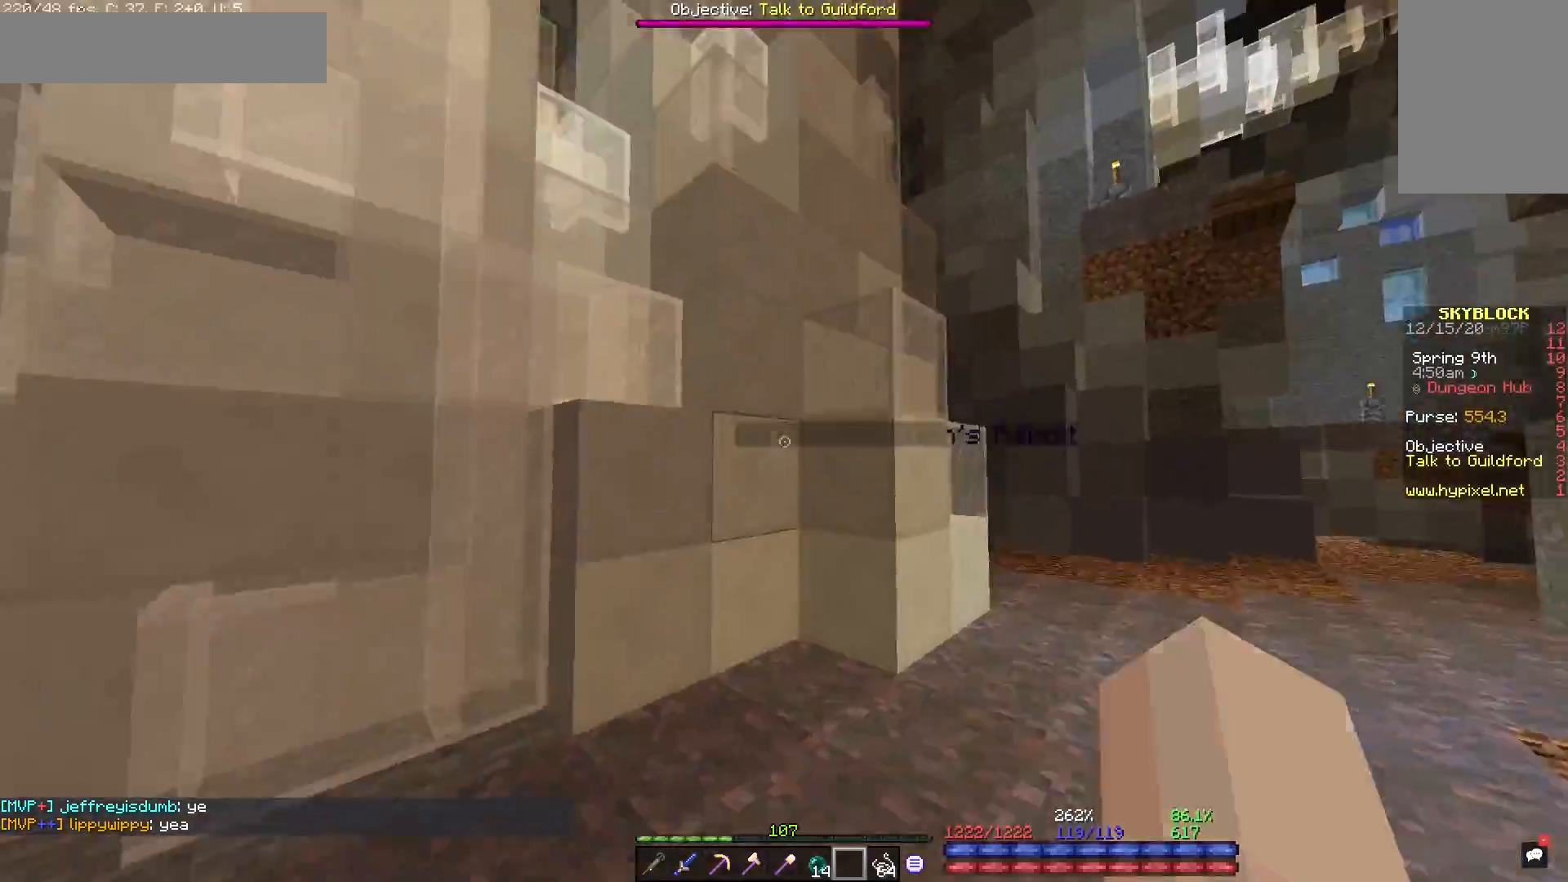
Gameplay with keyboard and mouse; each line is a JSON object with the keys and mouse buttons held at the frame after it. "events" lists presses ("down") and releases ("up") of "a", "d", "s", "space", "w", "mouse_left" and "mouse_right" between this image and that frame as [ms after this image, input, new state], when the widget could be followed in between. "mouse_left", "mouse_right" = the "left", "right" buttons of the "mouse" list. No other keys are recorded. Fast repeated clicks can show as one long hold. Mouse movement is not recorded.
{"keys": ["w"], "mouse": [], "events": [[67, "w", "down"], [100, "d", "up"], [167, "d", "down"], [250, "w", "up"], [267, "d", "up"], [483, "w", "down"]]}
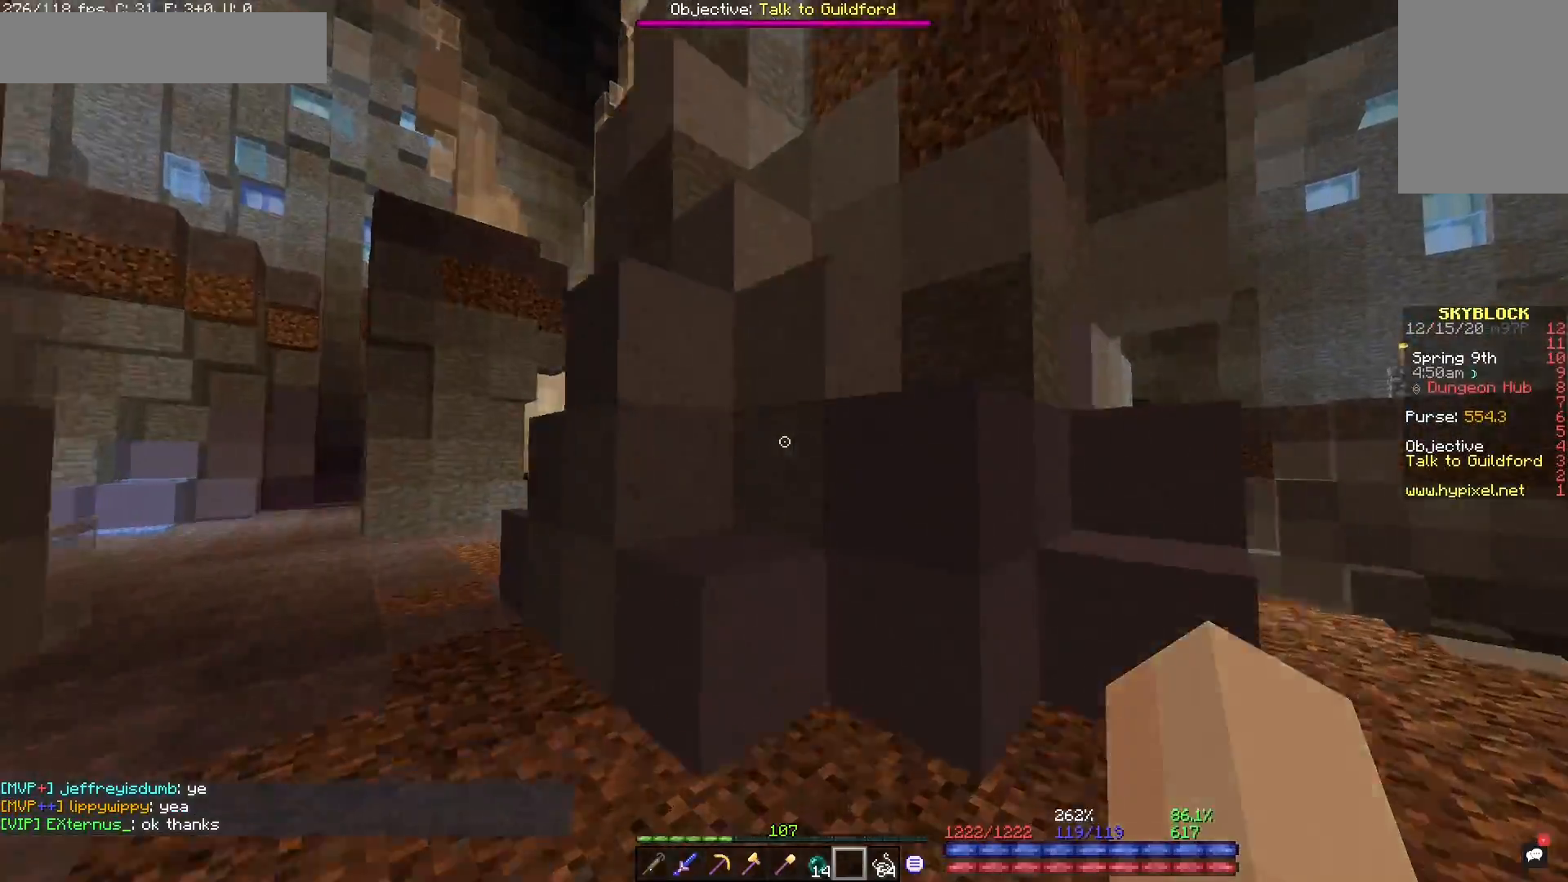
{"keys": ["w"], "mouse": [], "events": [[17, "w", "up"], [50, "w", "down"], [150, "d", "down"], [350, "d", "up"]]}
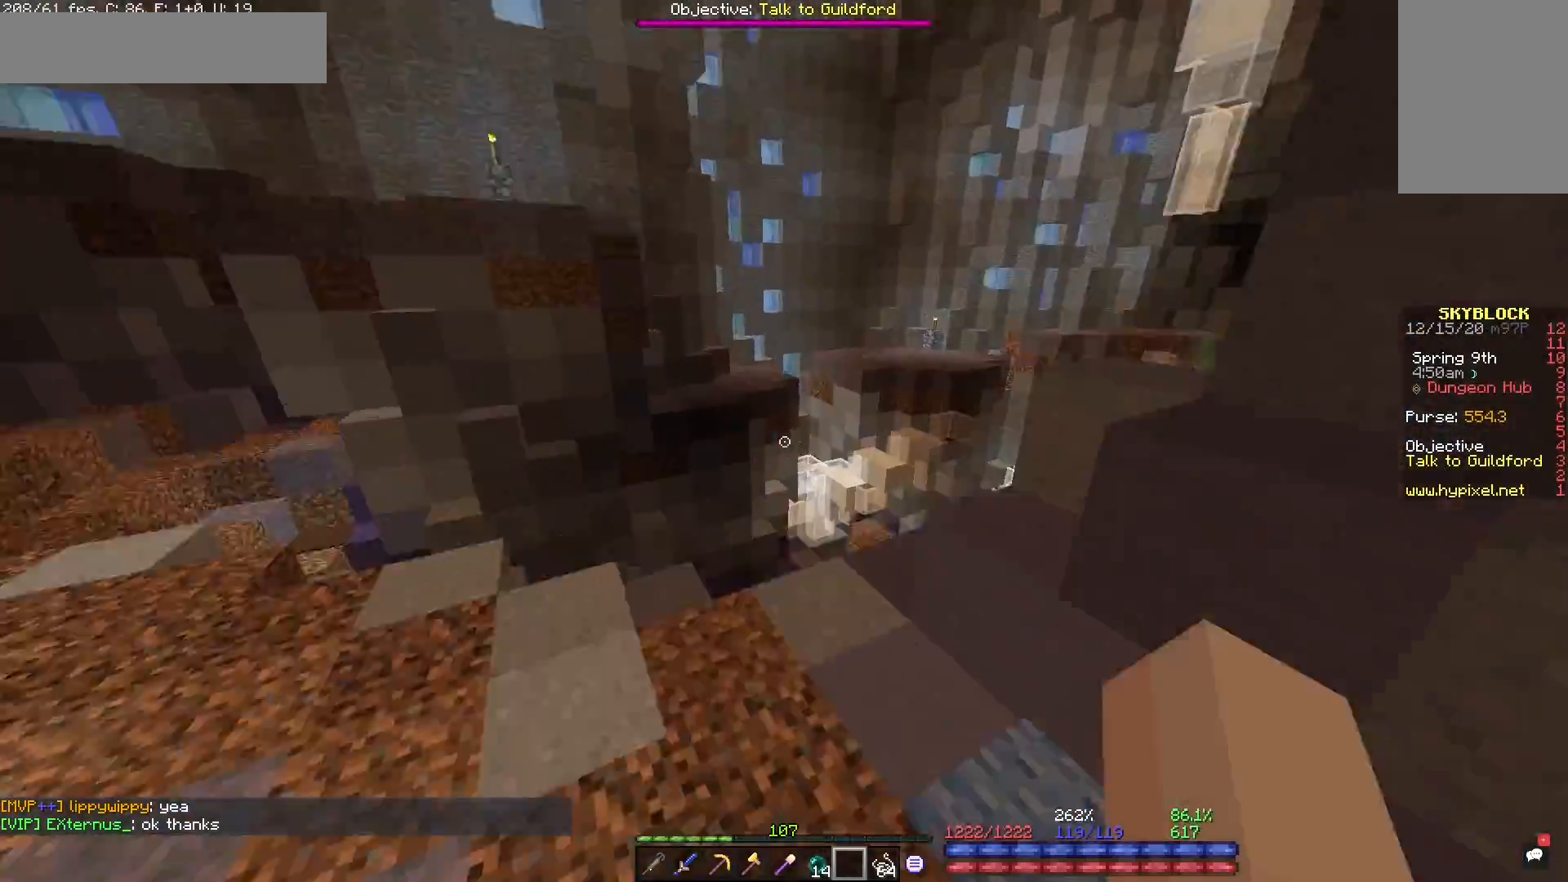
{"keys": ["d", "w"], "mouse": [], "events": [[17, "a", "down"], [117, "a", "up"], [283, "d", "down"], [367, "w", "up"], [433, "w", "down"]]}
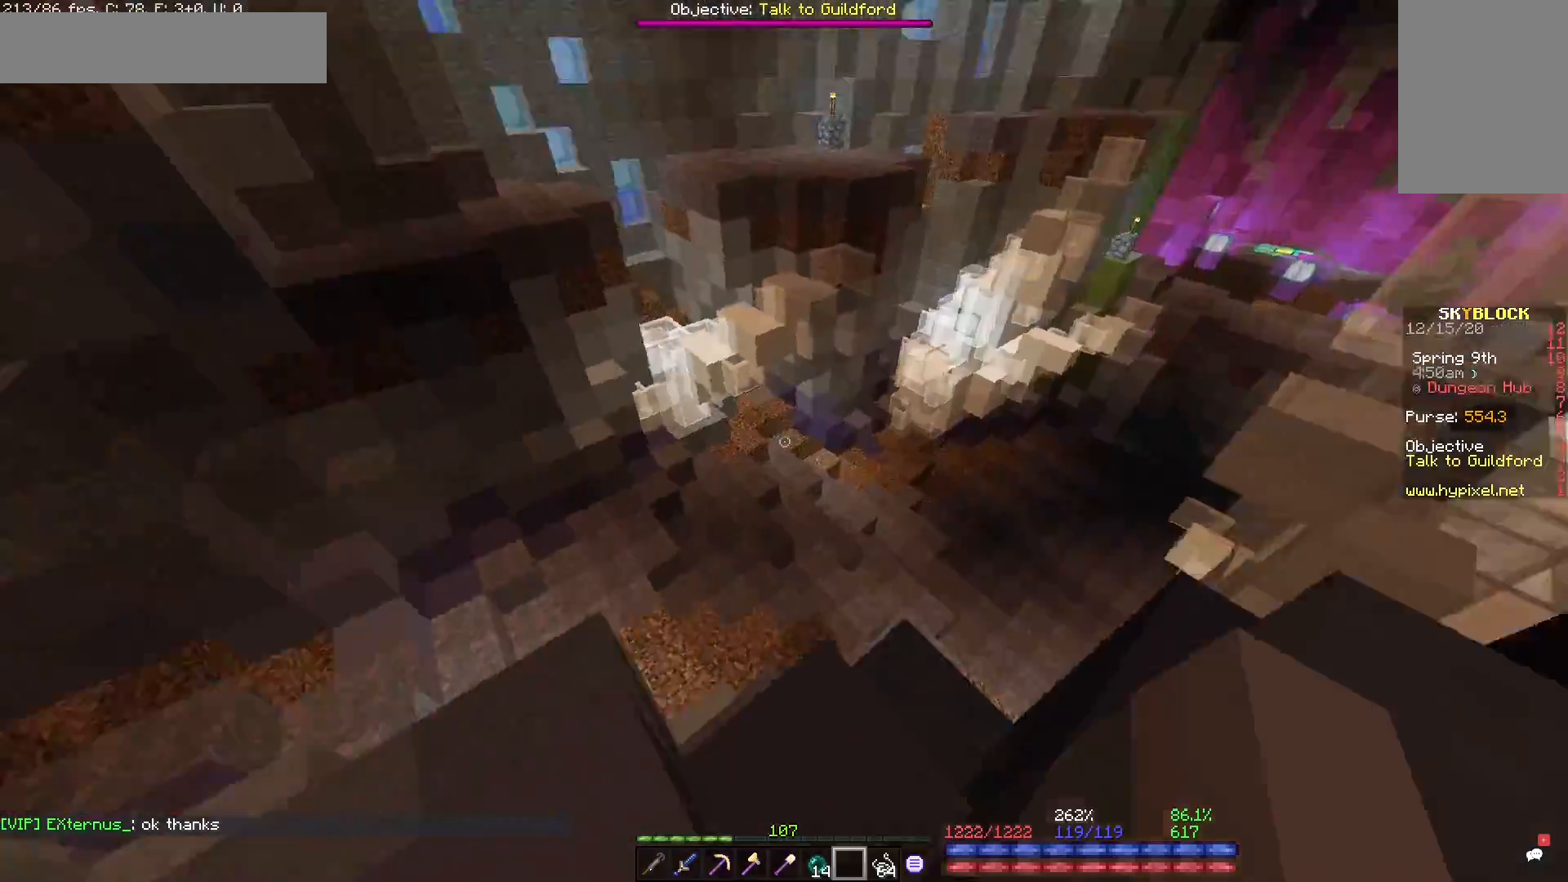
{"keys": ["a", "w"], "mouse": [], "events": [[233, "d", "up"], [417, "a", "down"]]}
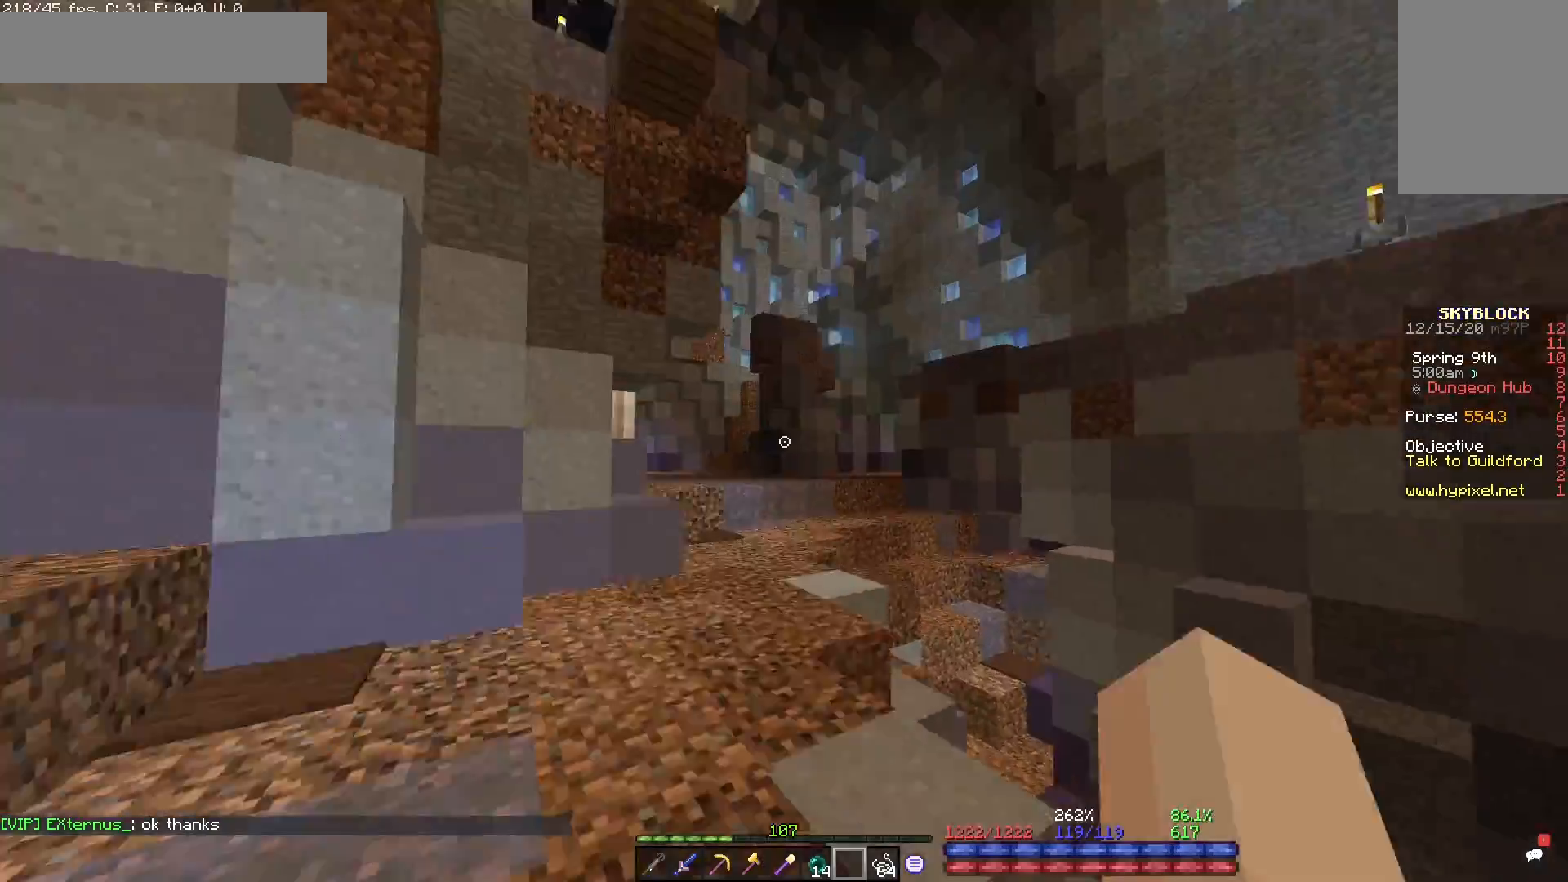
{"keys": ["d", "w"], "mouse": [], "events": [[33, "a", "up"], [67, "d", "down"], [117, "d", "up"], [267, "space", "down"], [283, "d", "down"], [333, "space", "up"]]}
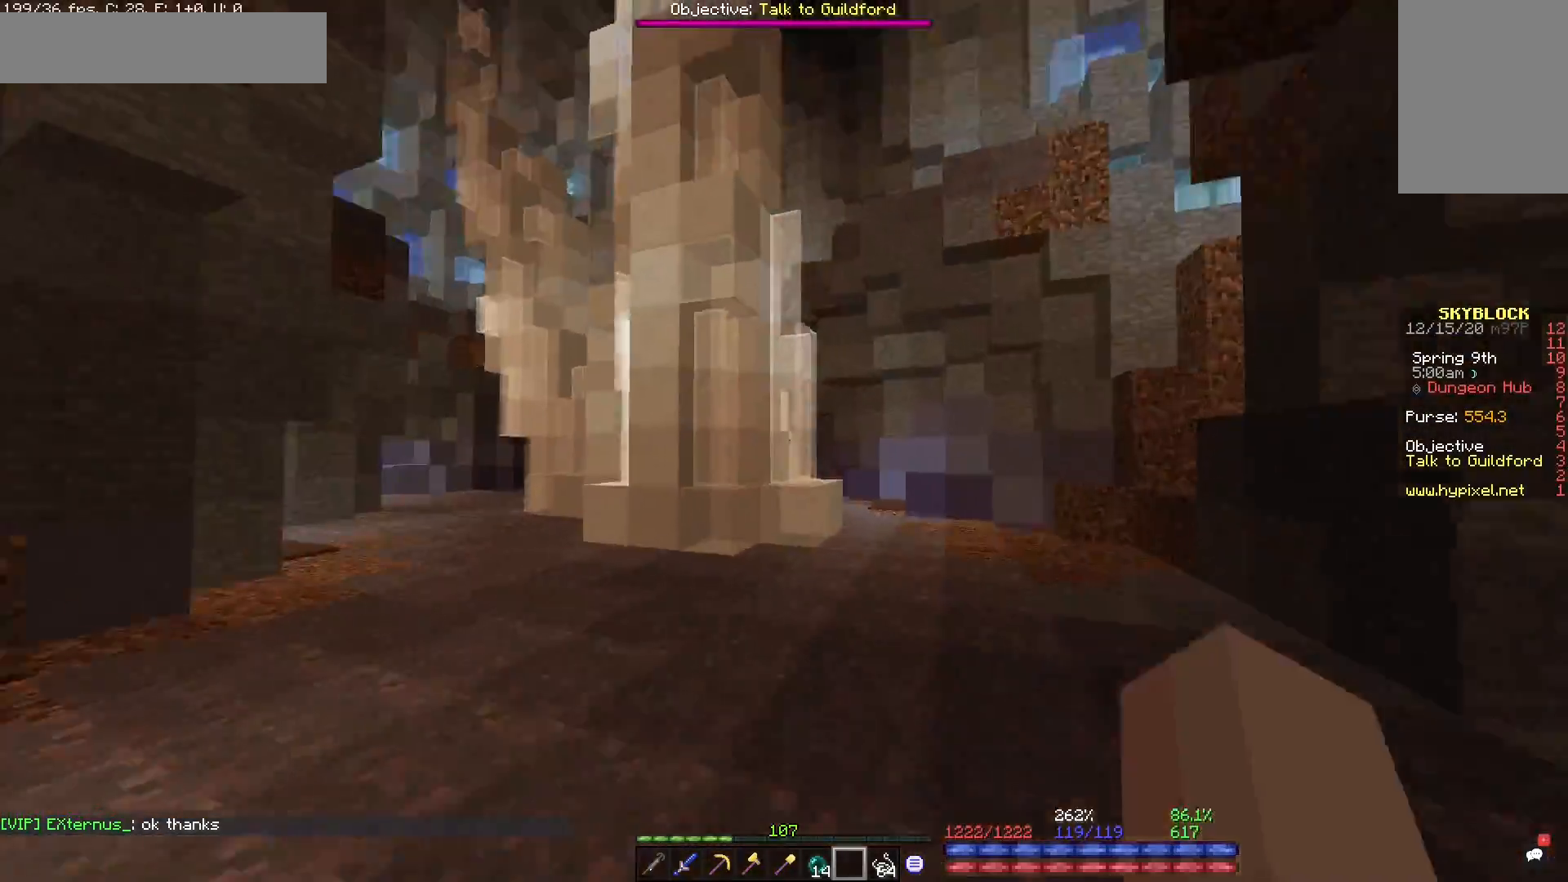
{"keys": ["w"], "mouse": [], "events": [[217, "a", "down"], [217, "d", "up"], [417, "a", "up"]]}
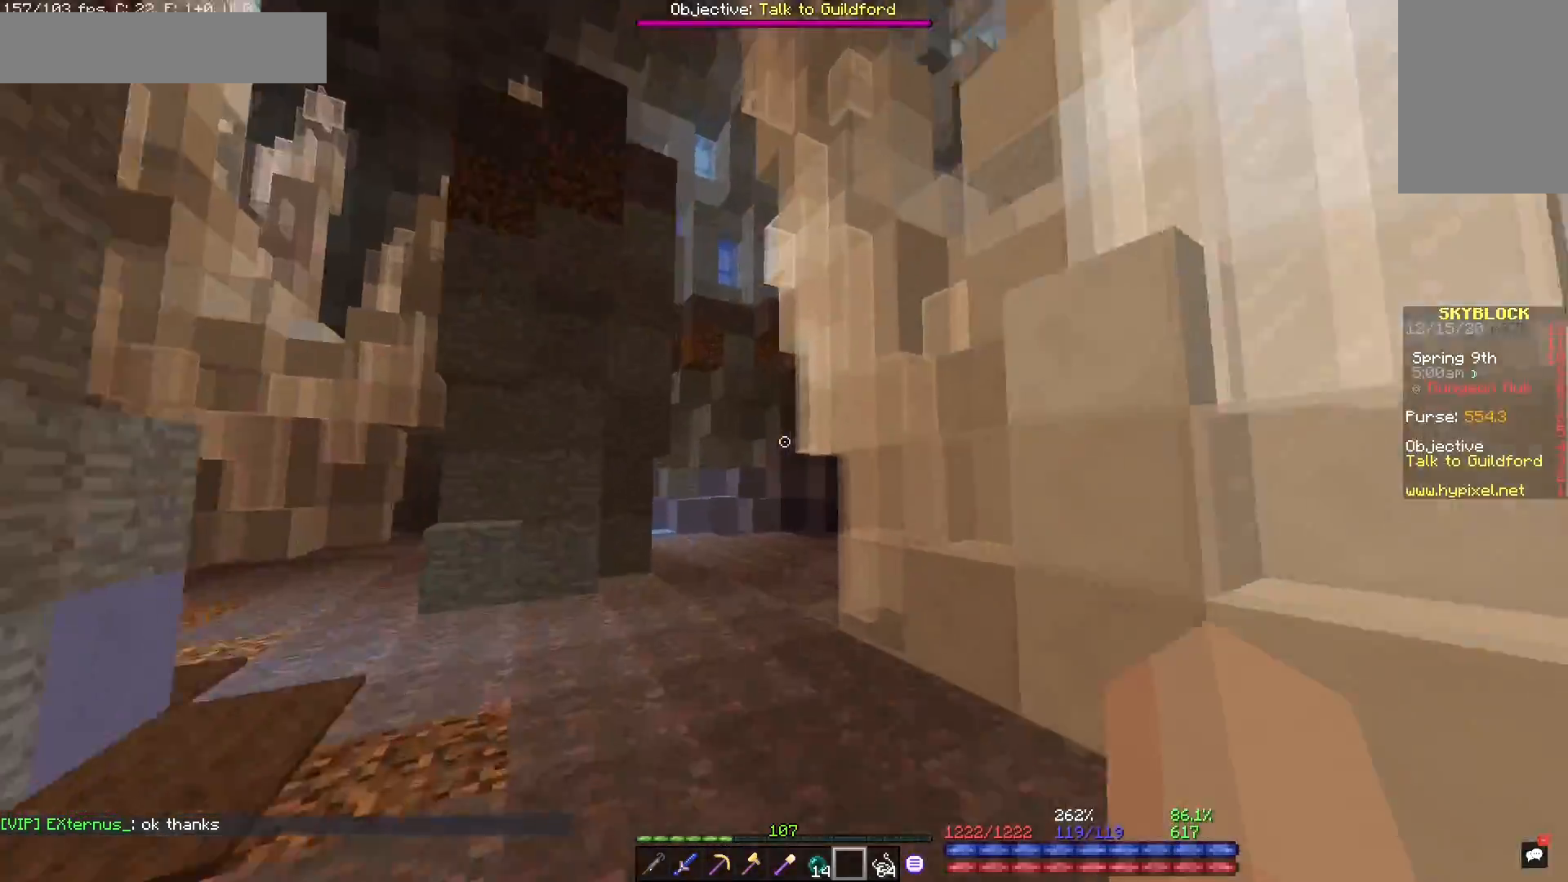
{"keys": [], "mouse": [], "events": [[17, "a", "down"], [217, "a", "up"], [317, "w", "up"]]}
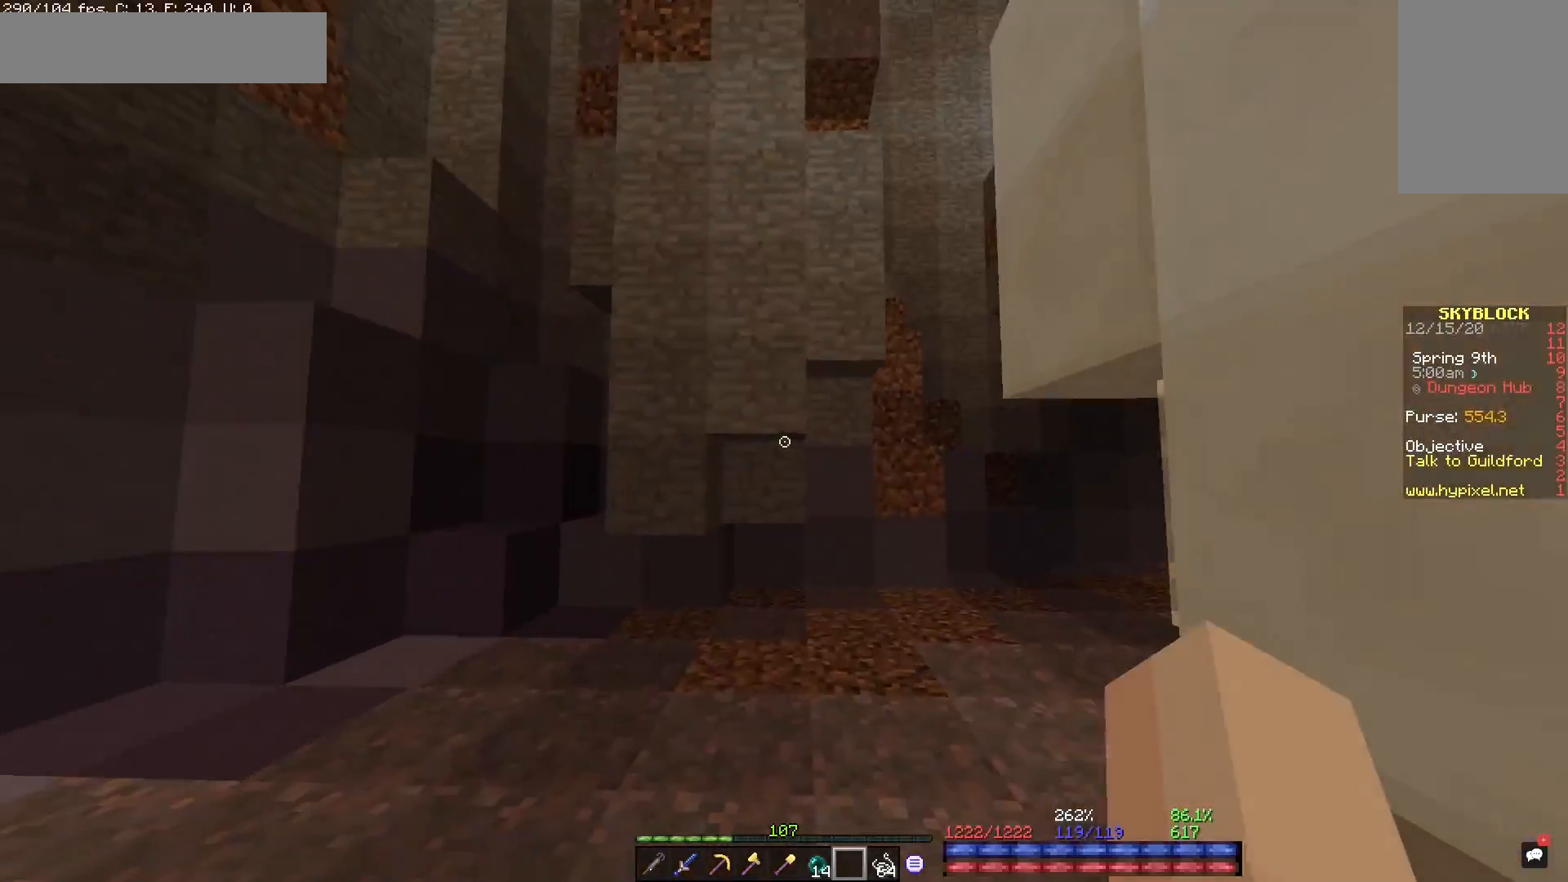
{"keys": ["a", "w"], "mouse": [], "events": [[117, "s", "down"], [200, "s", "up"], [283, "d", "down"], [350, "w", "down"], [383, "d", "up"], [383, "w", "up"], [400, "w", "down"], [483, "a", "down"]]}
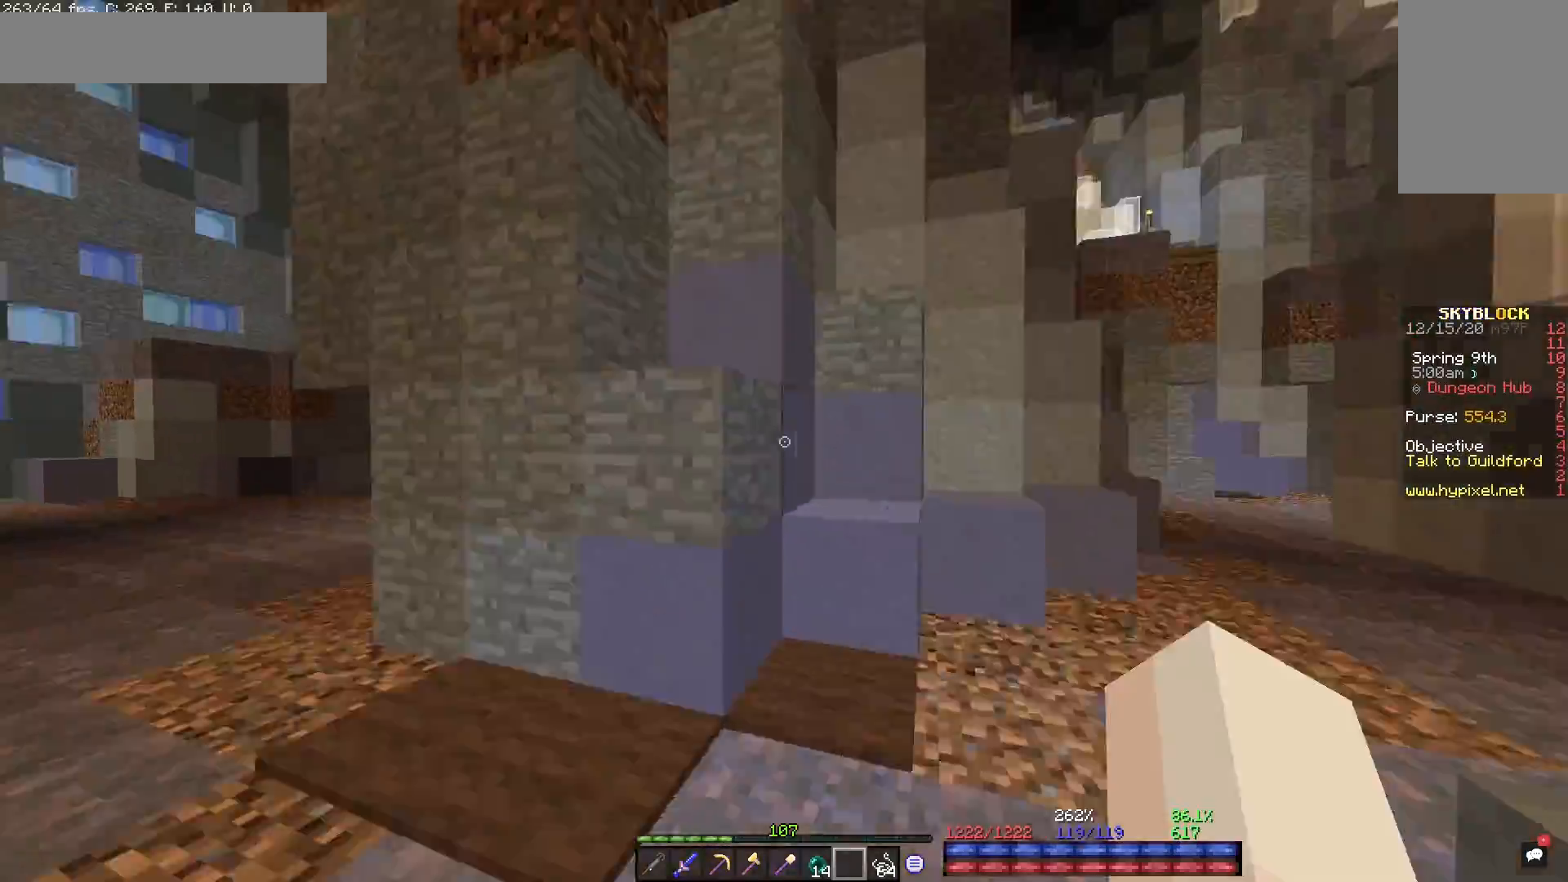
{"keys": ["a", "w"], "mouse": [], "events": []}
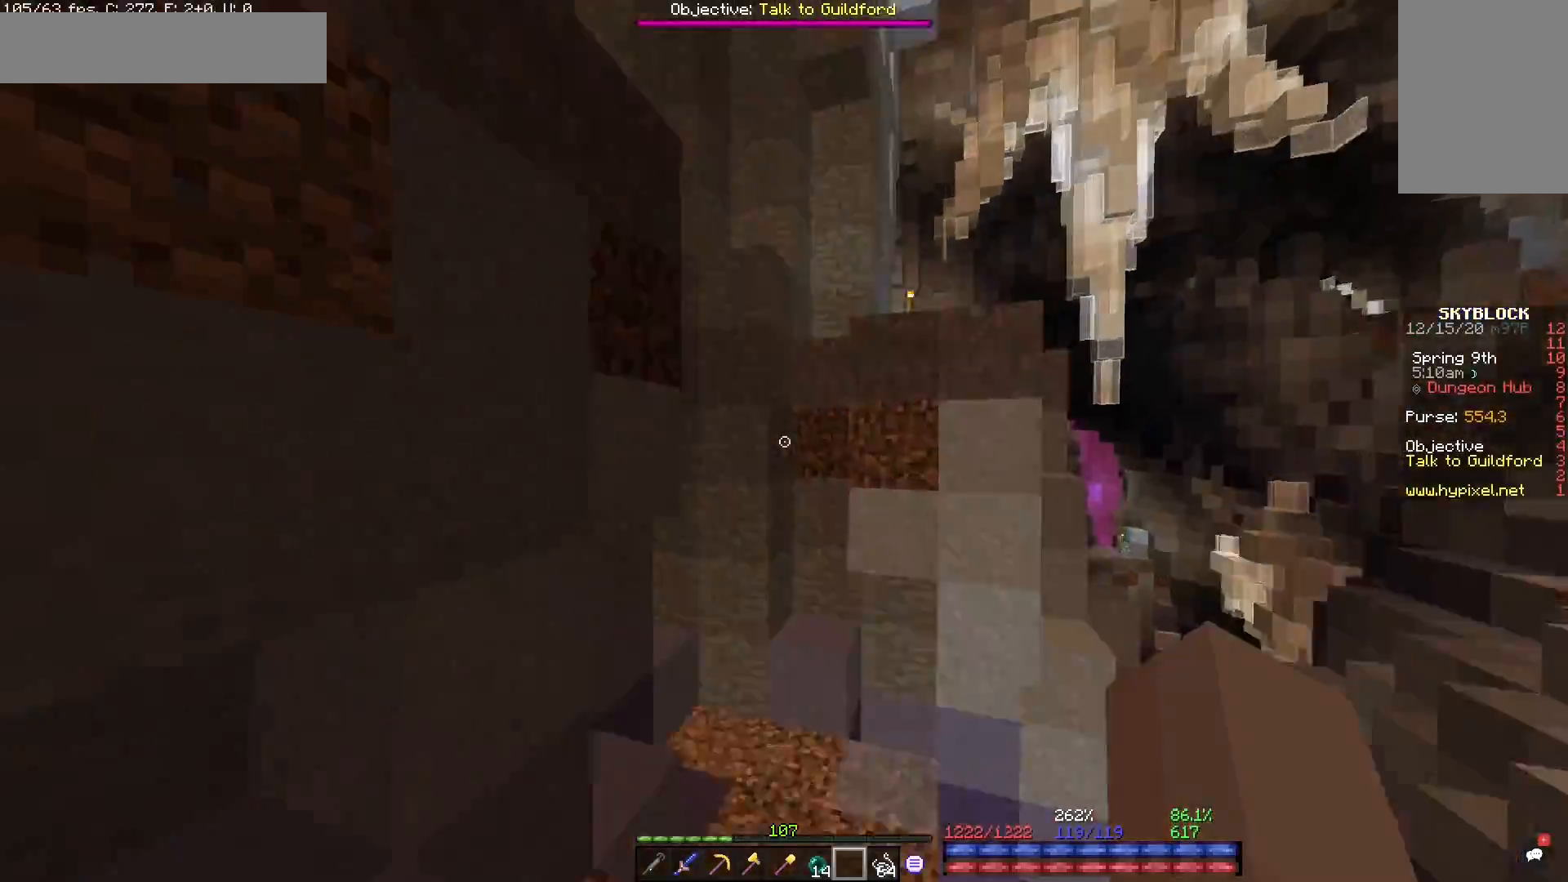
{"keys": [], "mouse": [], "events": [[17, "a", "up"], [217, "w", "up"]]}
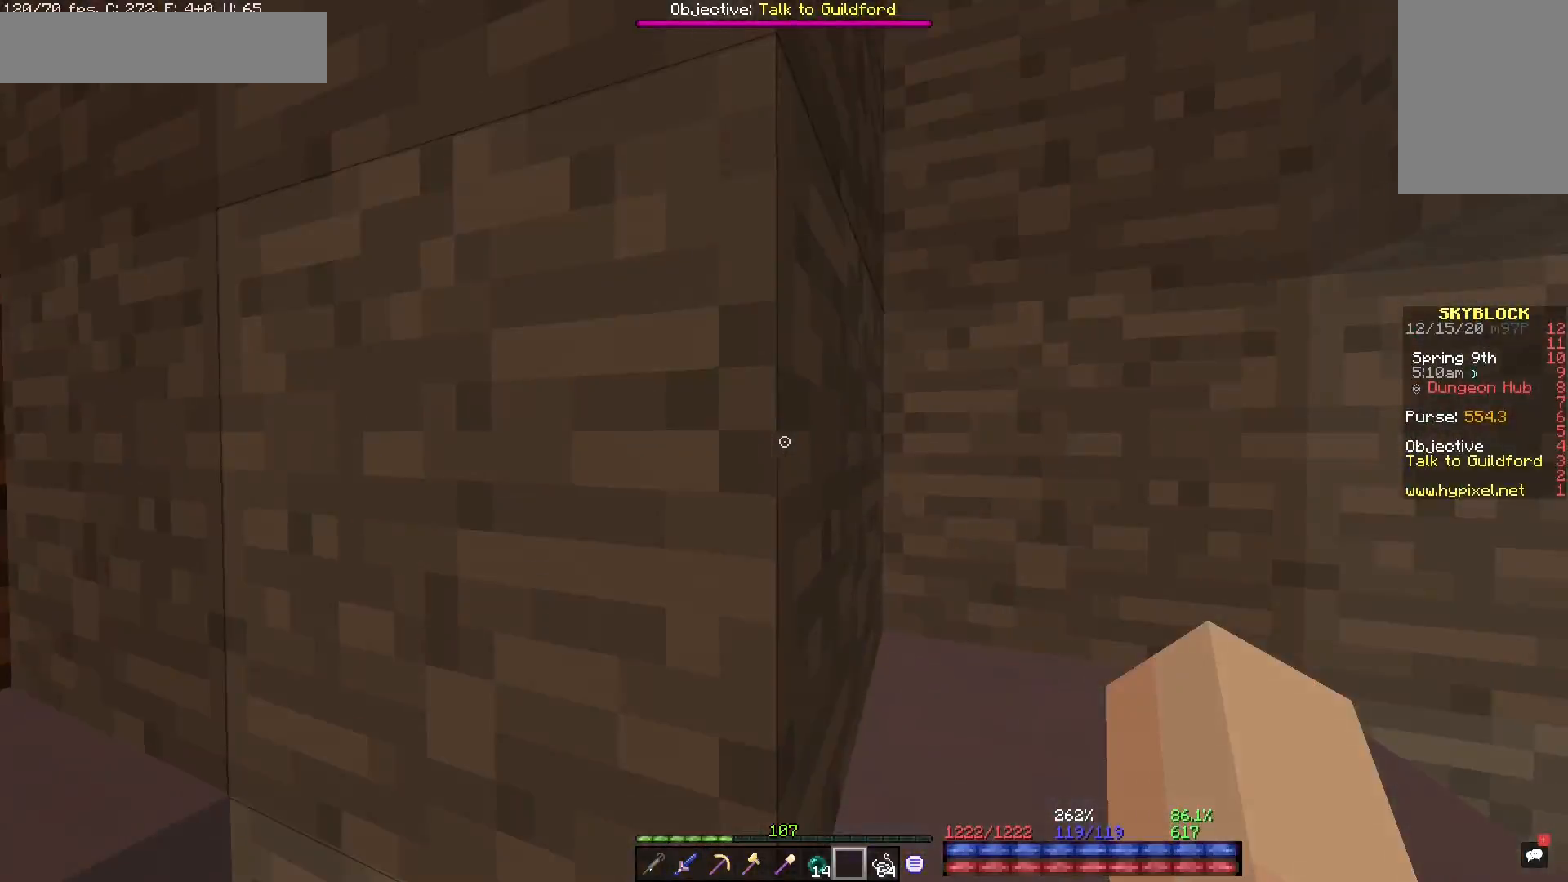
{"keys": ["a"], "mouse": [], "events": [[200, "w", "down"], [250, "a", "down"], [350, "w", "up"], [417, "s", "down"], [500, "s", "up"]]}
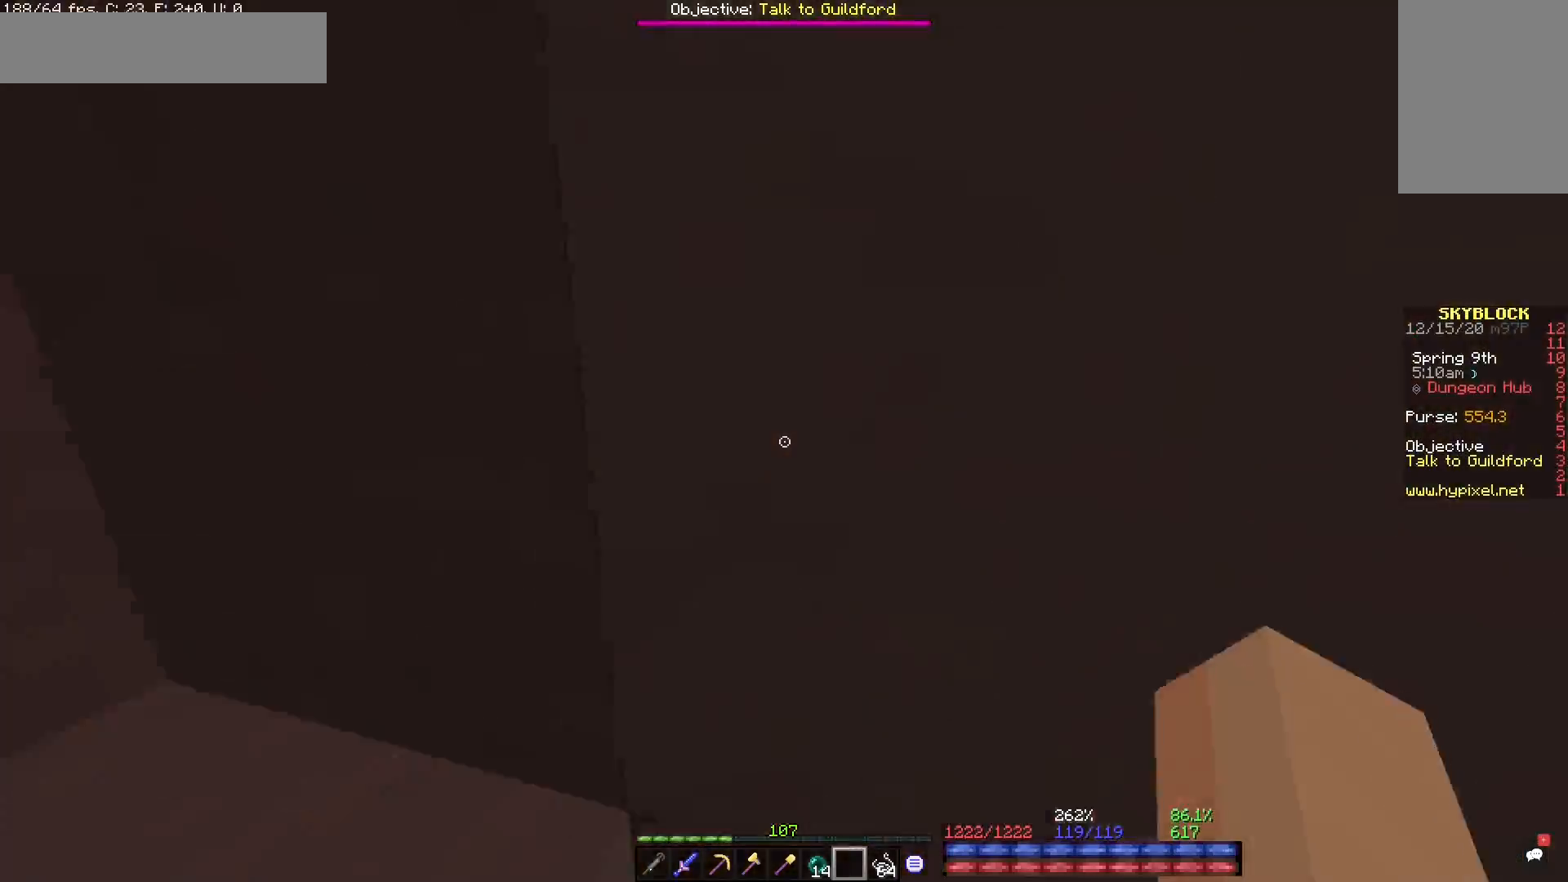
{"keys": ["d", "w"], "mouse": [], "events": [[17, "a", "up"], [100, "w", "down"], [483, "d", "down"]]}
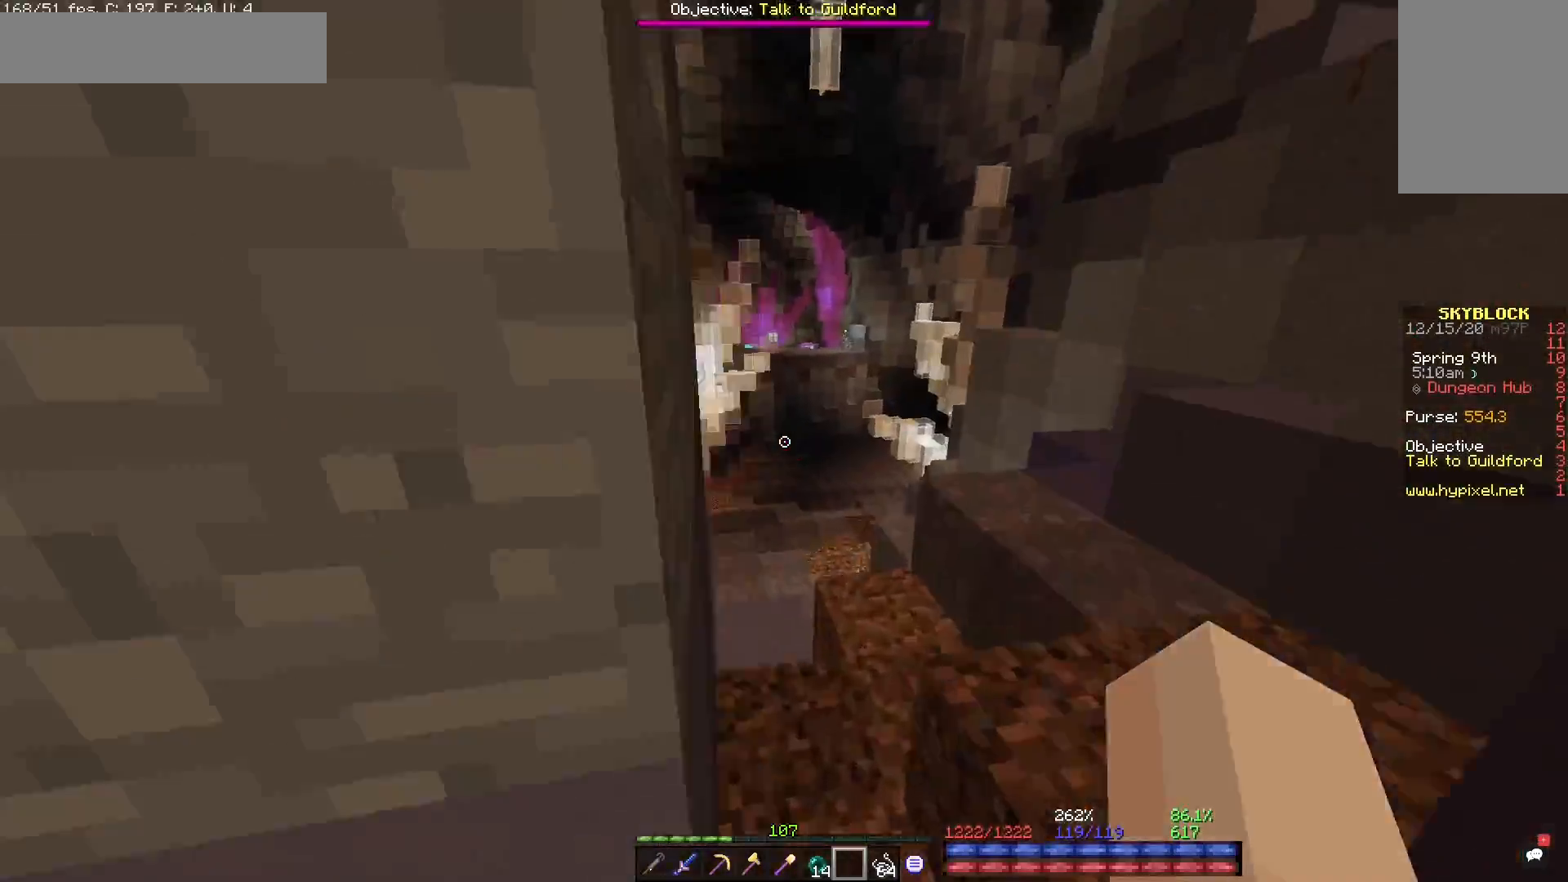
{"keys": ["w"], "mouse": [], "events": [[50, "d", "up"], [383, "d", "down"], [483, "d", "up"]]}
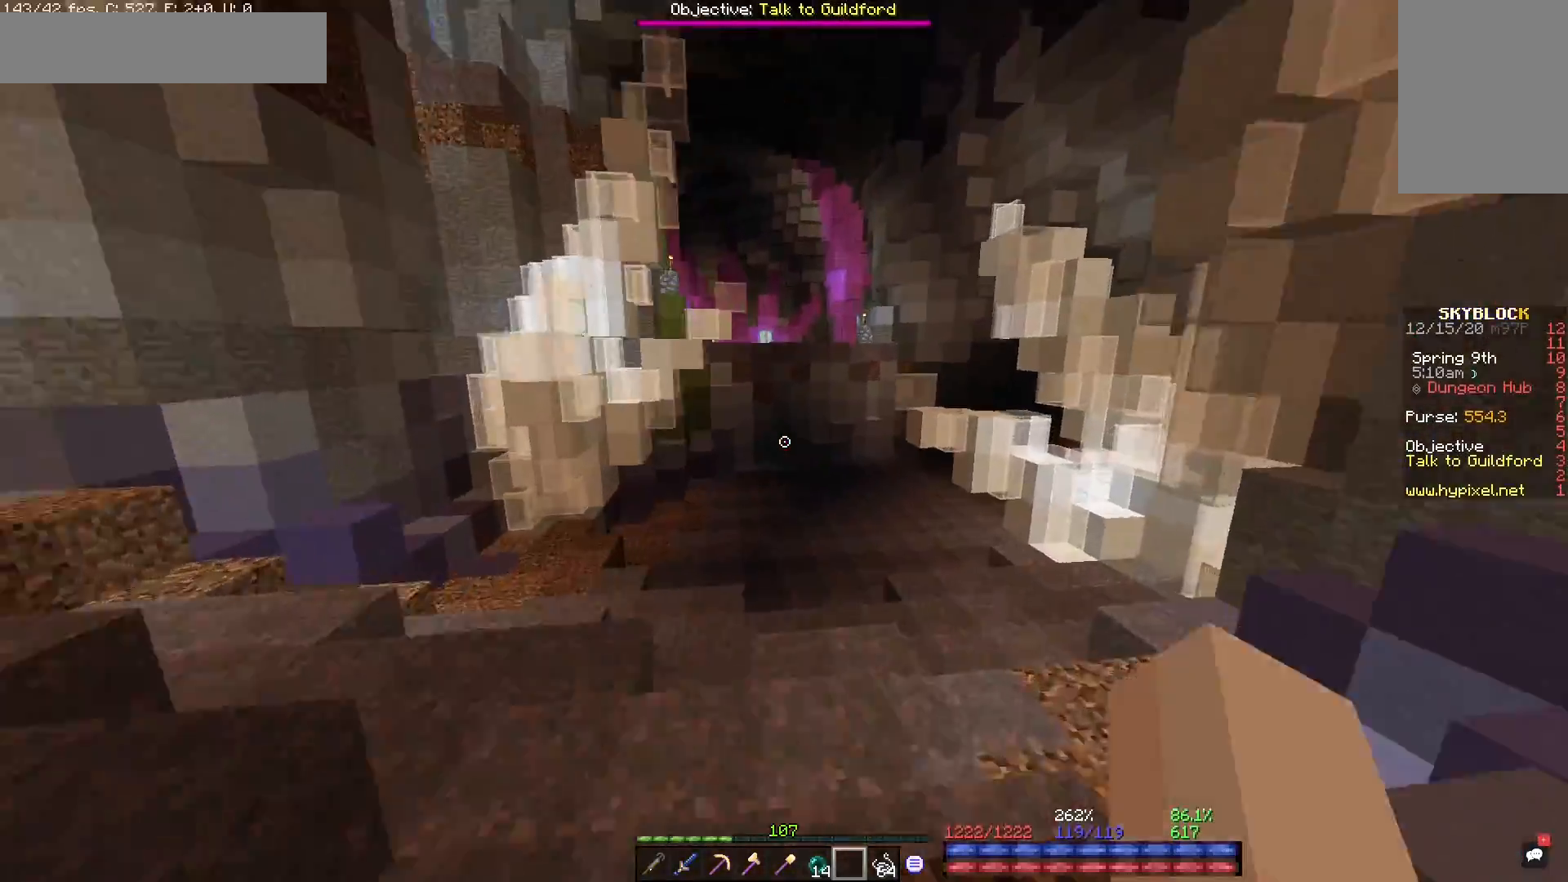
{"keys": ["w"], "mouse": [], "events": [[117, "d", "down"], [317, "d", "up"], [450, "d", "down"], [500, "d", "up"]]}
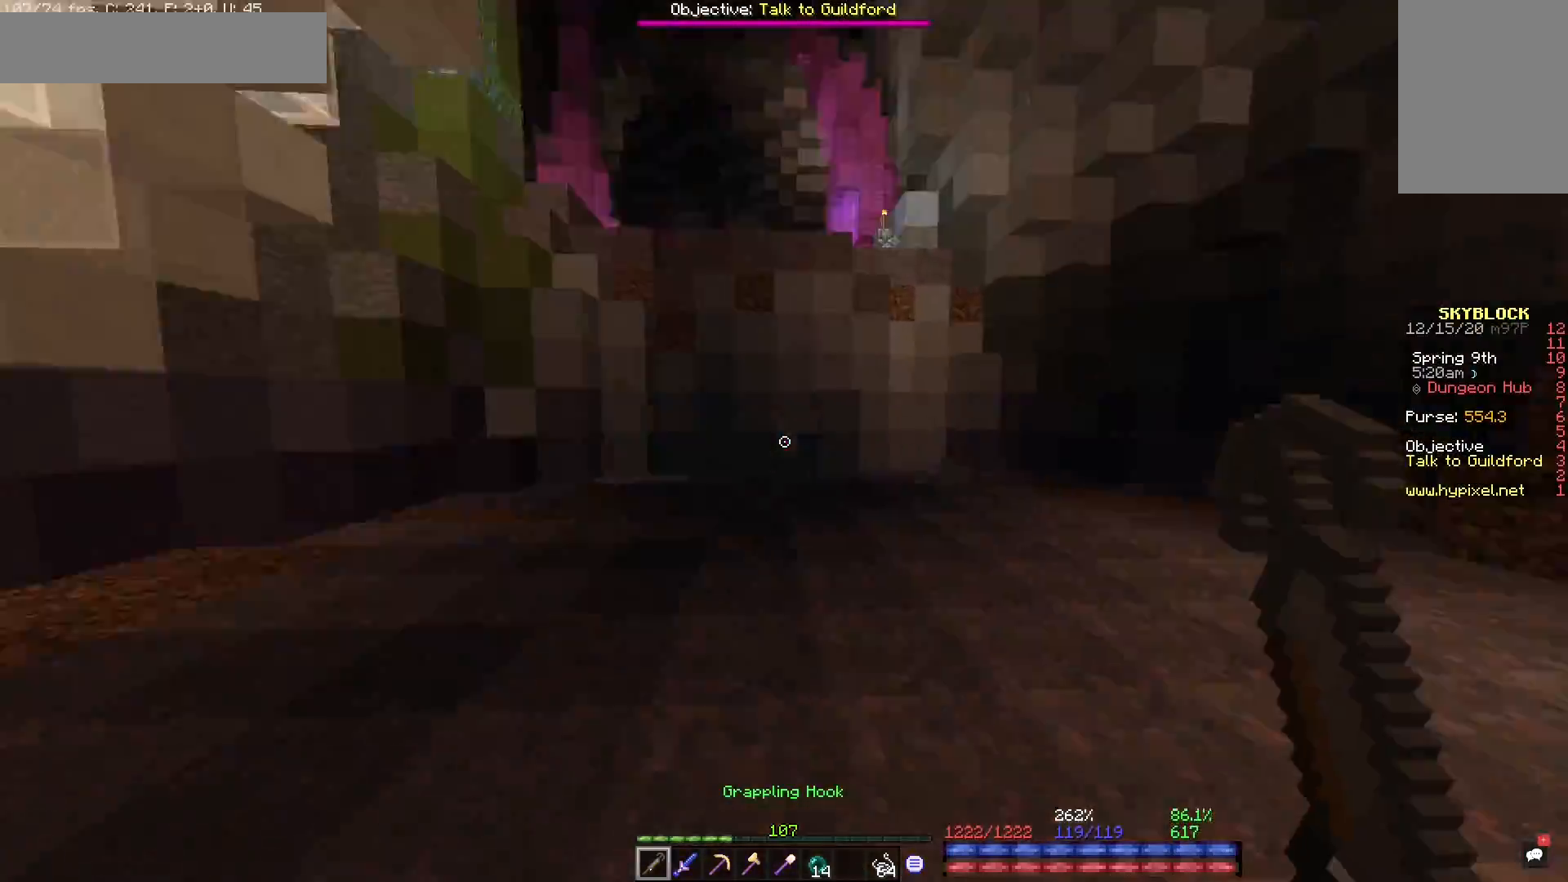
{"keys": ["d"], "mouse": [], "events": [[17, "mouse_right", "down"], [50, "space", "down"], [117, "mouse_right", "up"], [417, "space", "up"], [433, "d", "down"], [500, "w", "up"]]}
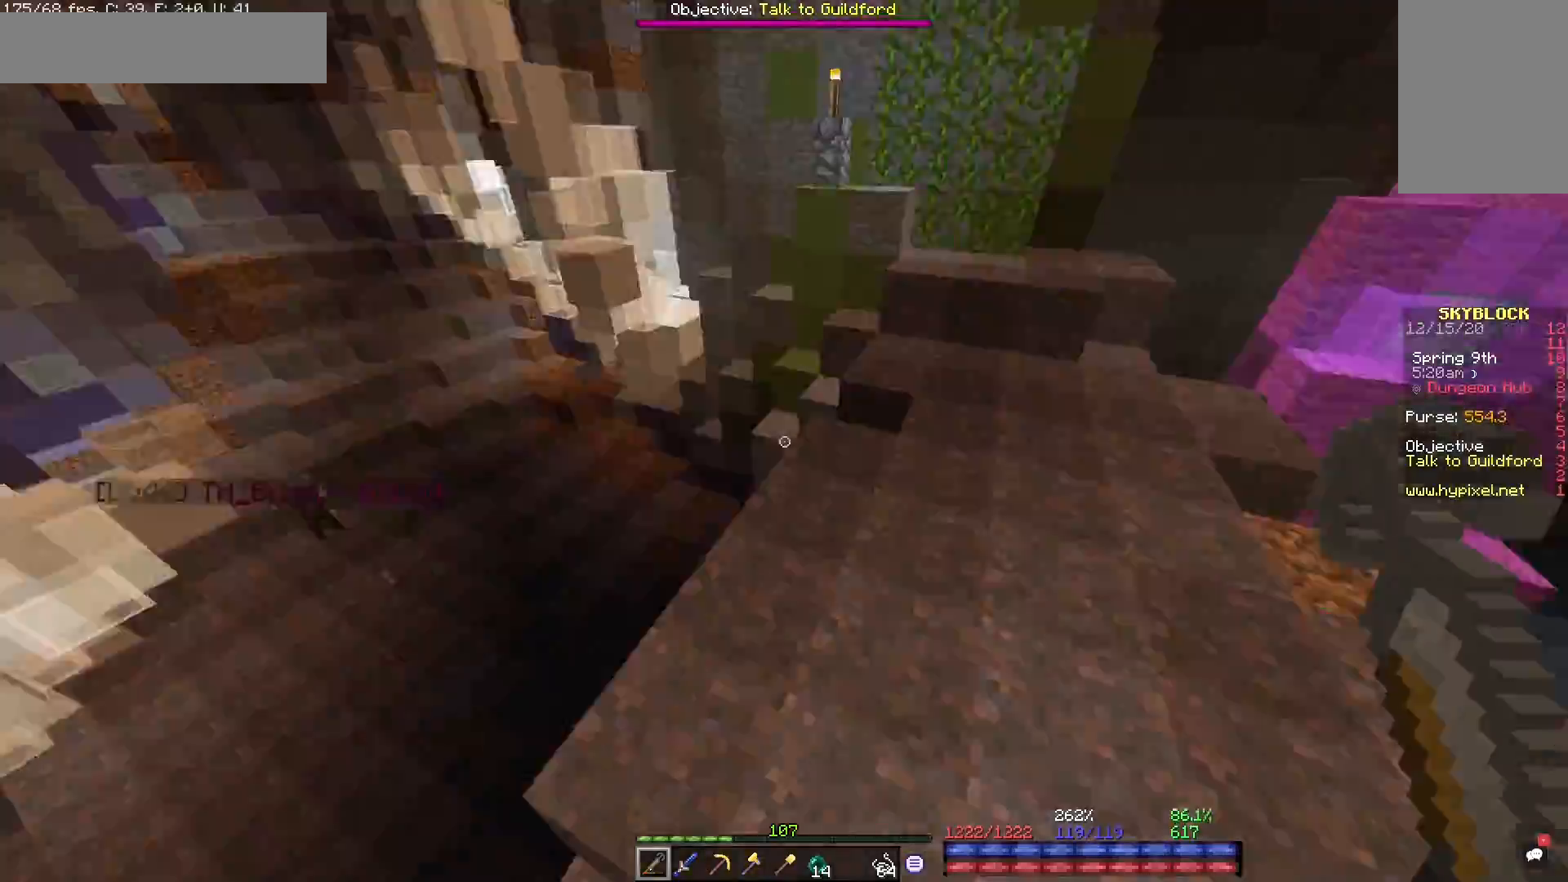
{"keys": [], "mouse": [], "events": [[117, "w", "down"], [250, "w", "up"], [367, "d", "up"]]}
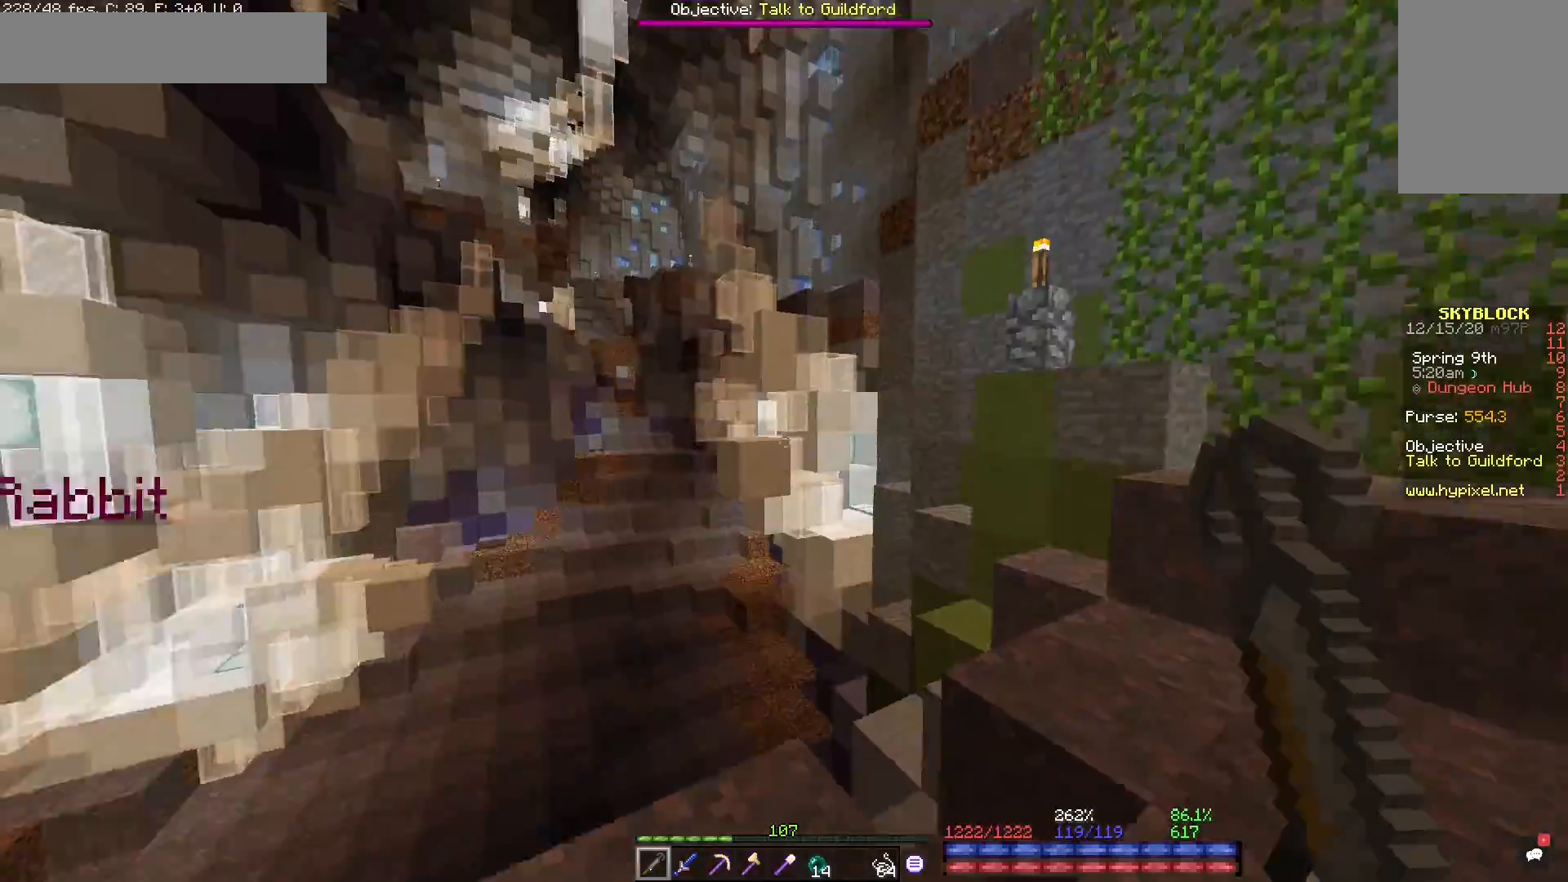
{"keys": ["w"], "mouse": [], "events": [[117, "d", "down"], [133, "w", "down"], [350, "space", "down"], [417, "space", "up"], [467, "d", "up"]]}
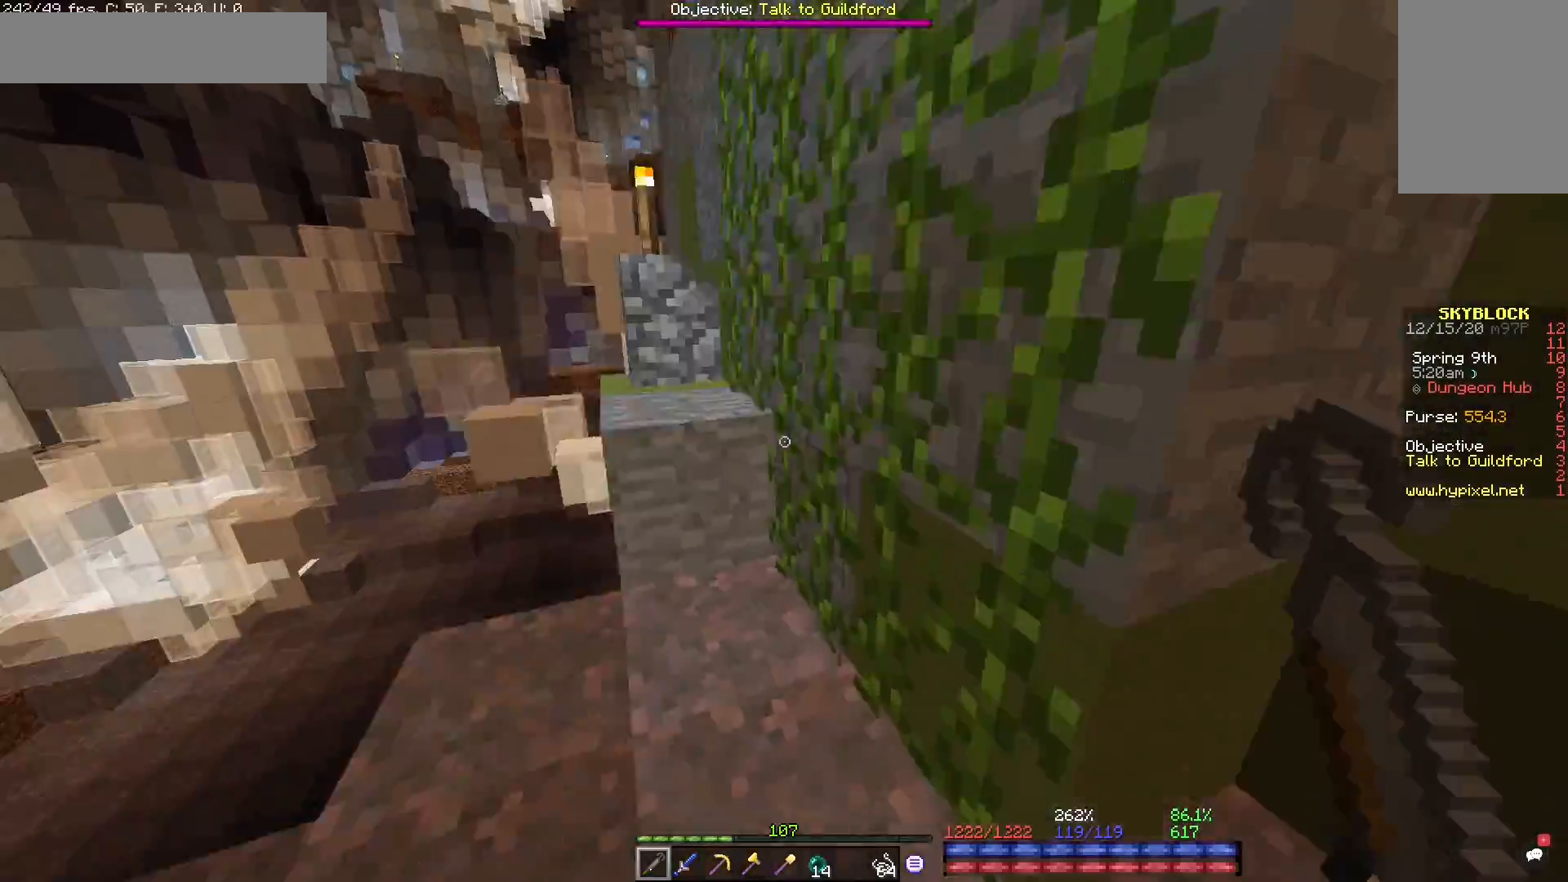
{"keys": ["a", "w"], "mouse": [], "events": [[17, "space", "down"], [67, "space", "up"], [83, "a", "down"]]}
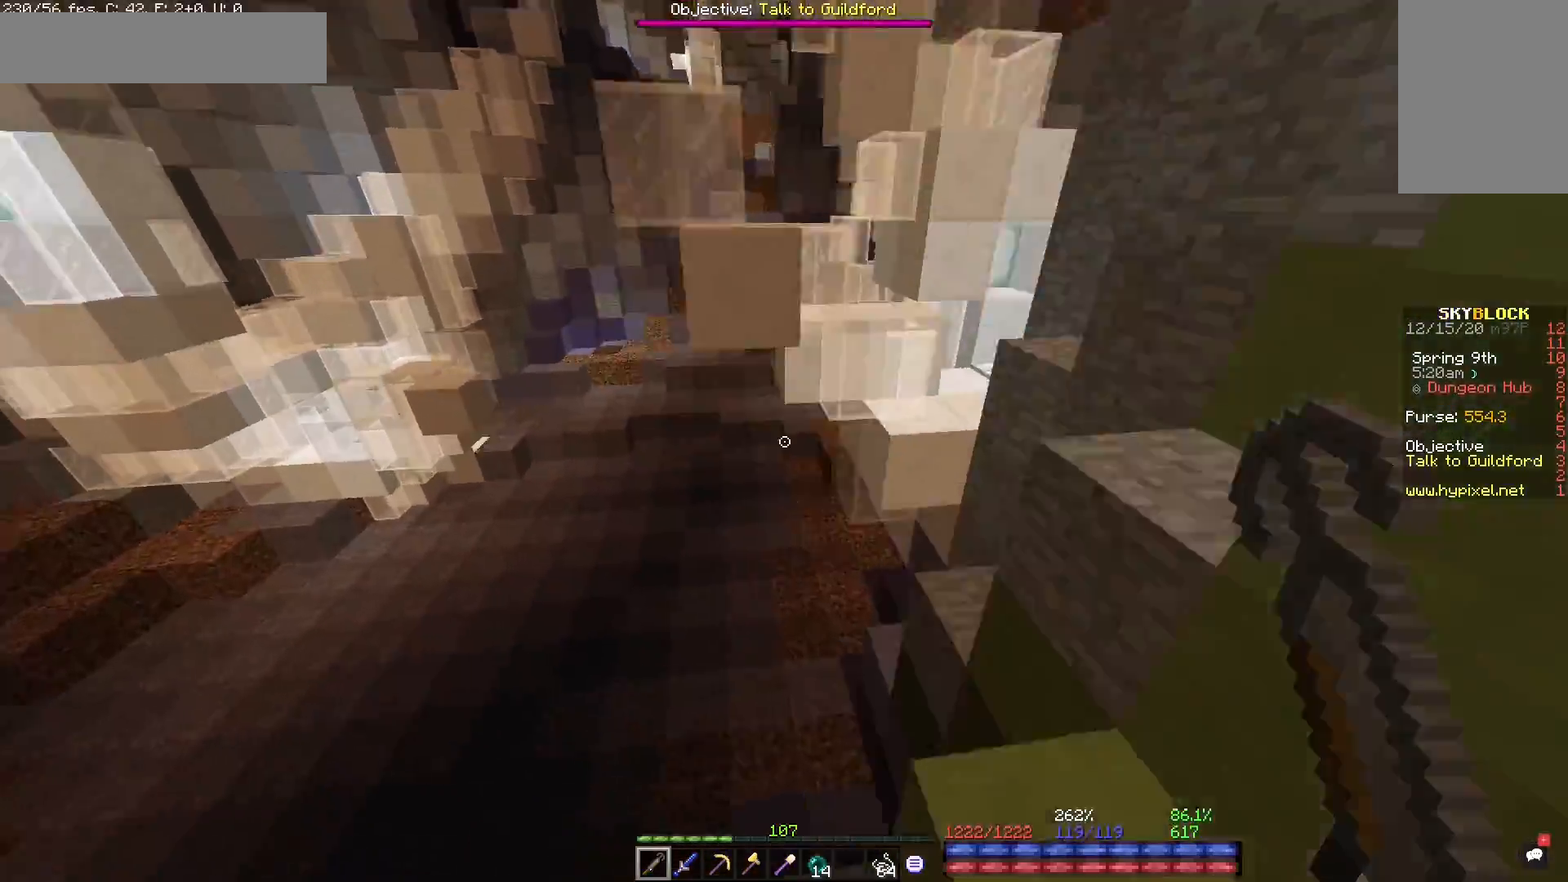
{"keys": ["w"], "mouse": [], "events": [[100, "a", "up"], [217, "a", "down"], [317, "a", "up"]]}
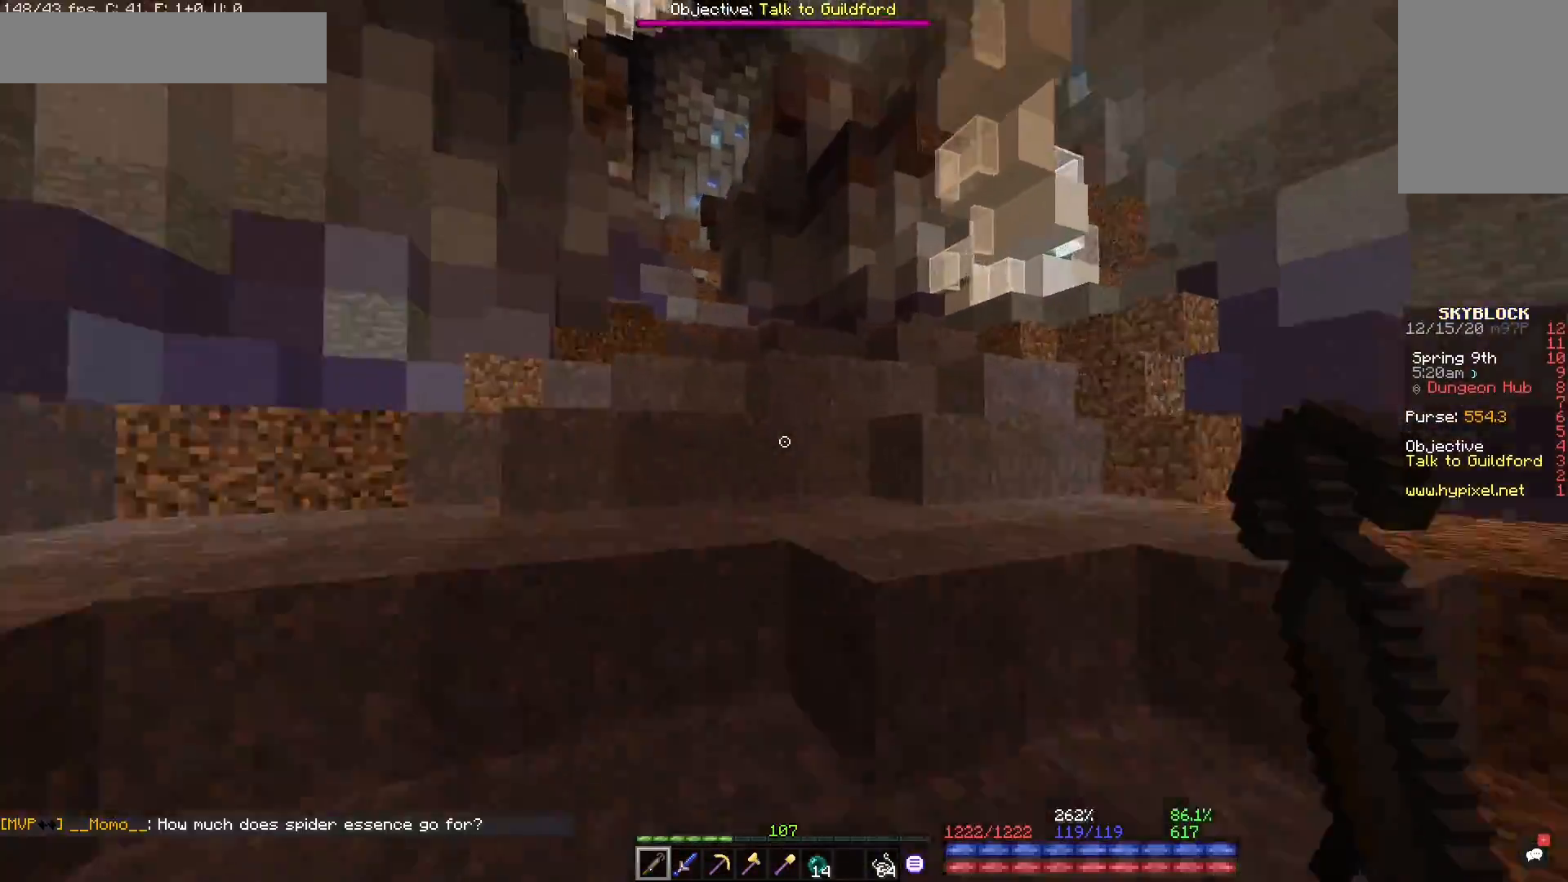
{"keys": ["space", "w"], "mouse": [], "events": [[17, "space", "down"], [83, "space", "up"], [133, "space", "down"], [233, "space", "up"], [283, "space", "down"]]}
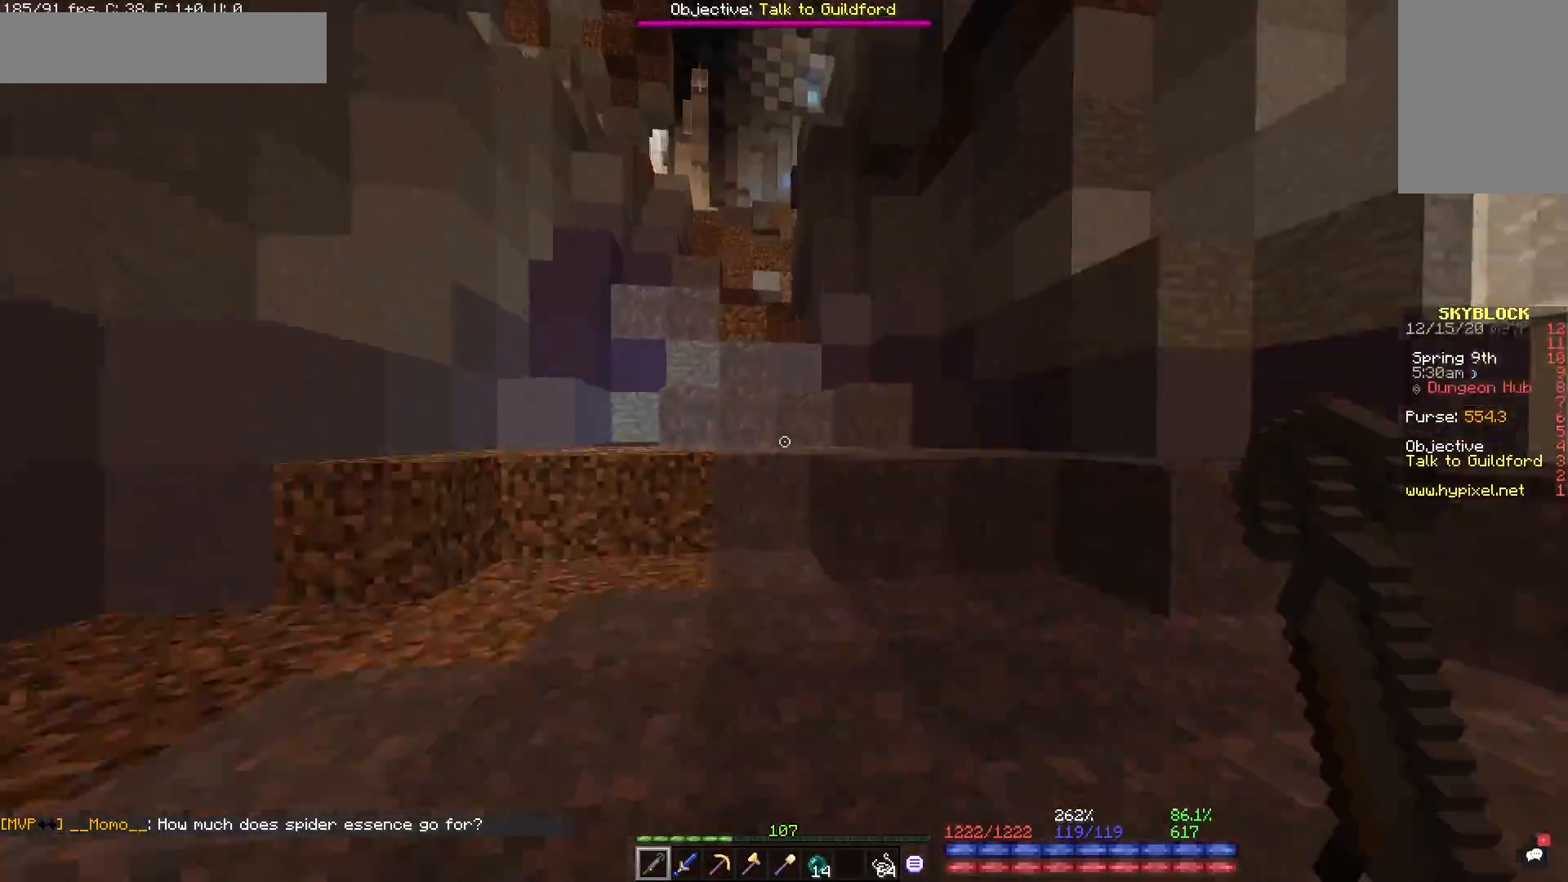
{"keys": ["w"], "mouse": [], "events": [[17, "space", "up"], [183, "space", "down"], [233, "space", "up"], [383, "space", "down"], [467, "space", "up"]]}
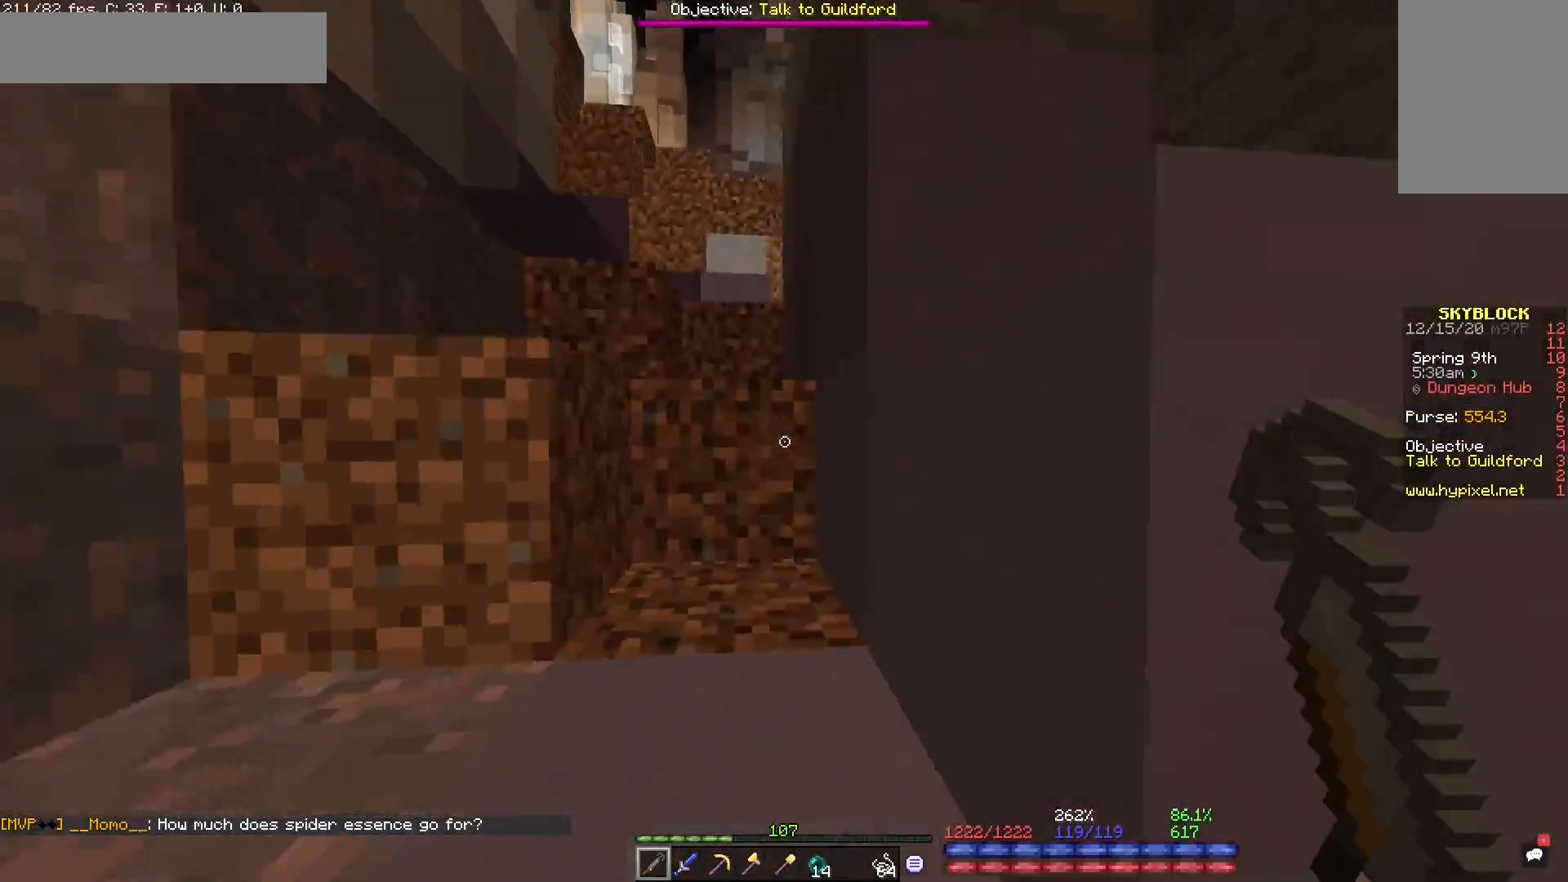
{"keys": ["a", "space", "w"], "mouse": [], "events": [[17, "space", "down"], [133, "space", "up"], [183, "space", "down"], [283, "space", "up"], [350, "space", "down"], [383, "a", "down"], [417, "space", "up"], [483, "space", "down"]]}
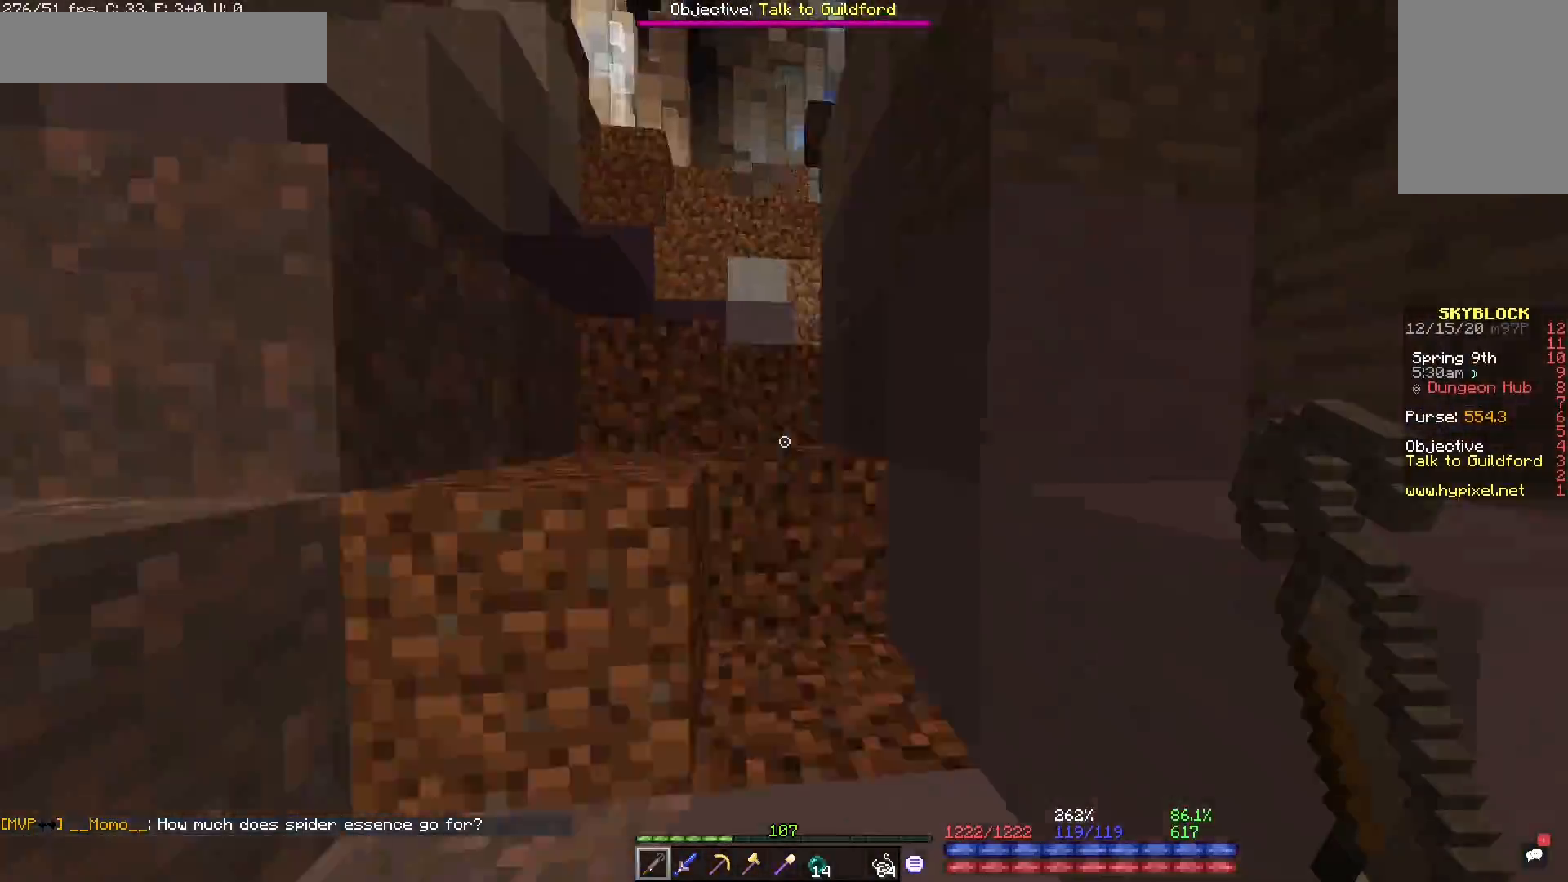
{"keys": ["d", "space", "w"], "mouse": [], "events": [[17, "a", "up"], [50, "space", "up"], [67, "d", "down"], [100, "space", "down"], [183, "space", "up"], [200, "d", "up"], [267, "space", "down"], [367, "space", "up"], [417, "space", "down"], [450, "d", "down"]]}
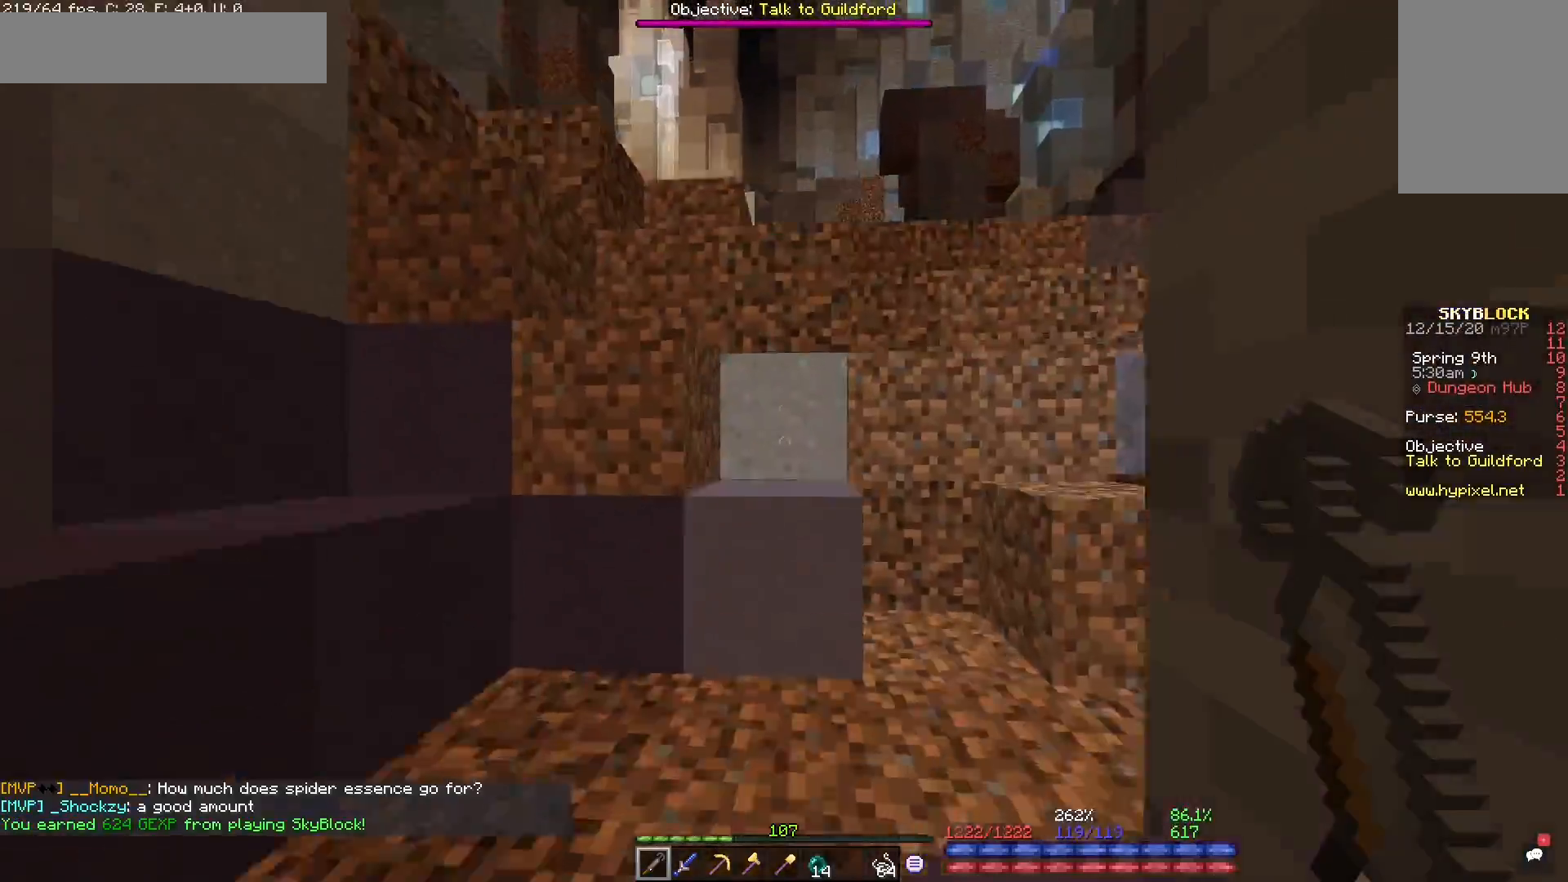
{"keys": ["d", "space", "w"], "mouse": [], "events": [[150, "d", "up"], [250, "space", "up"], [300, "space", "down"], [350, "d", "down"], [350, "space", "up"], [450, "space", "down"]]}
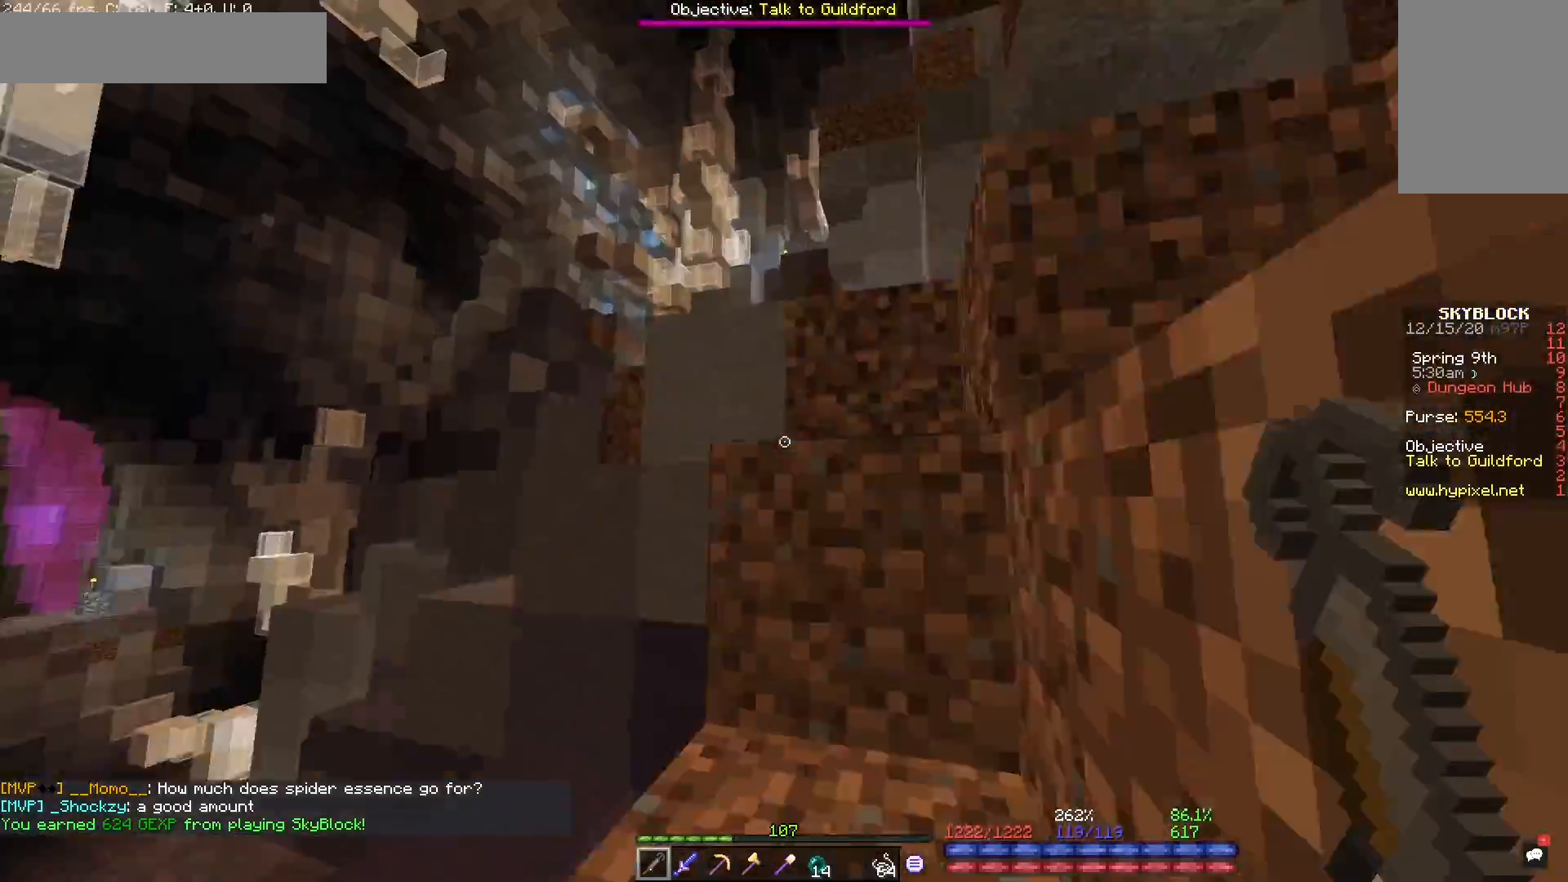
{"keys": ["w"], "mouse": [], "events": [[33, "w", "up"], [50, "mouse_right", "down"], [100, "w", "down"], [167, "mouse_right", "up"], [317, "space", "up"], [450, "d", "up"]]}
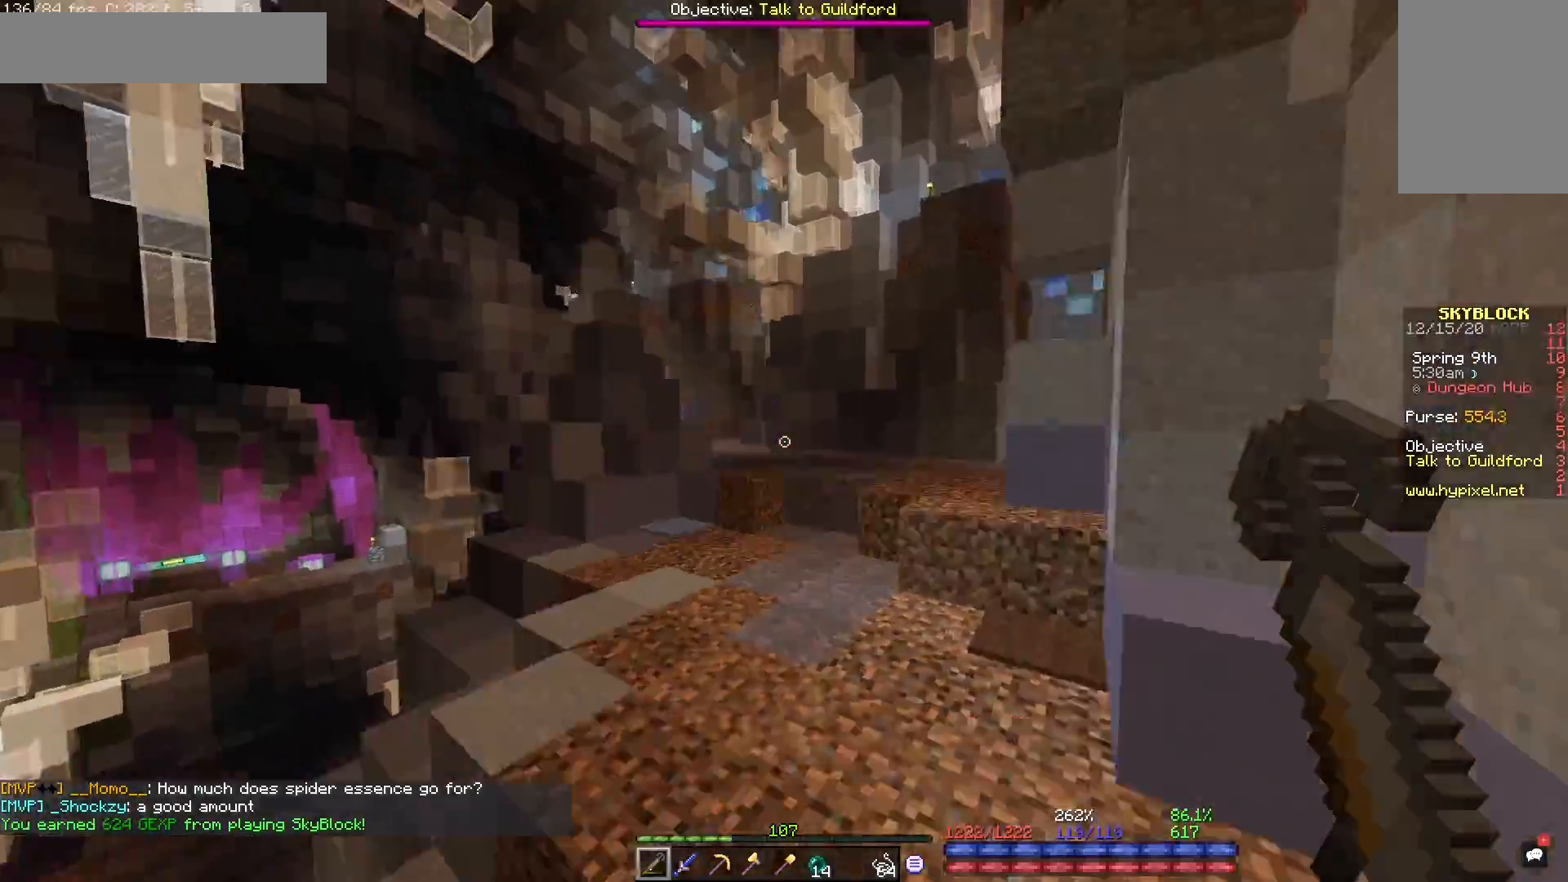
{"keys": ["w"], "mouse": [], "events": [[217, "space", "down"], [283, "space", "up"]]}
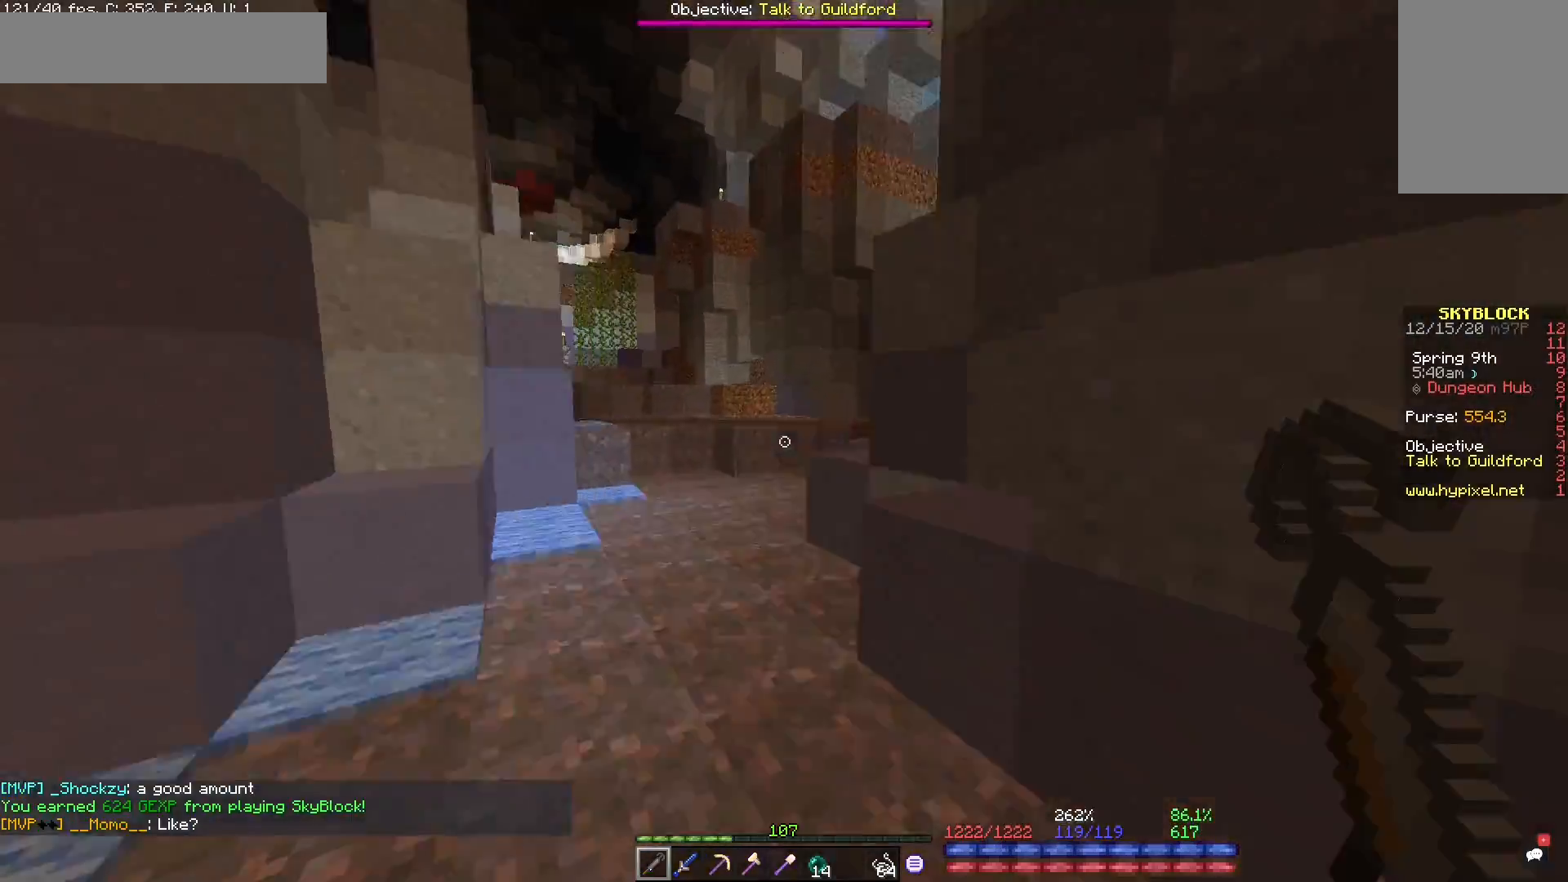
{"keys": ["w"], "mouse": []}